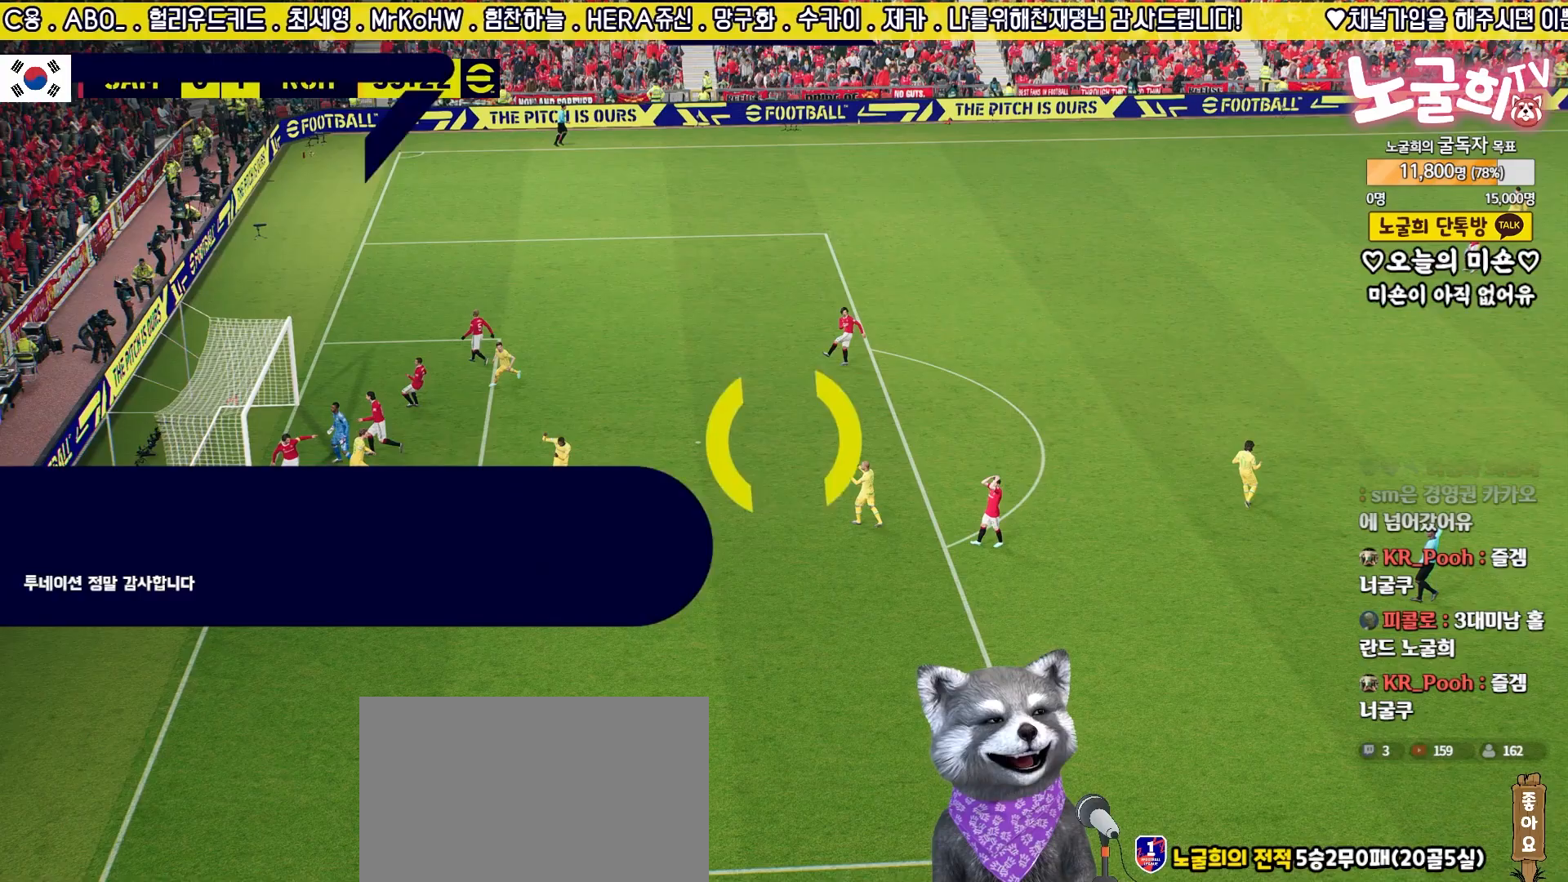
Gameplay with a controller (PlayStation layout); each line is a JSON object with the inputs held at the frame after it. "events" lists button and stick changes between this image and that frame as [ms after this image, input, new state], when the widget could be followed in between.
{"buttons": [], "left_stick": "center", "right_stick": "center", "events": [[17, "CROSS", "up"], [100, "CROSS", "down"], [167, "CROSS", "up"], [233, "CROSS", "down"], [317, "CROSS", "up"], [400, "CROSS", "down"], [467, "CROSS", "up"]]}
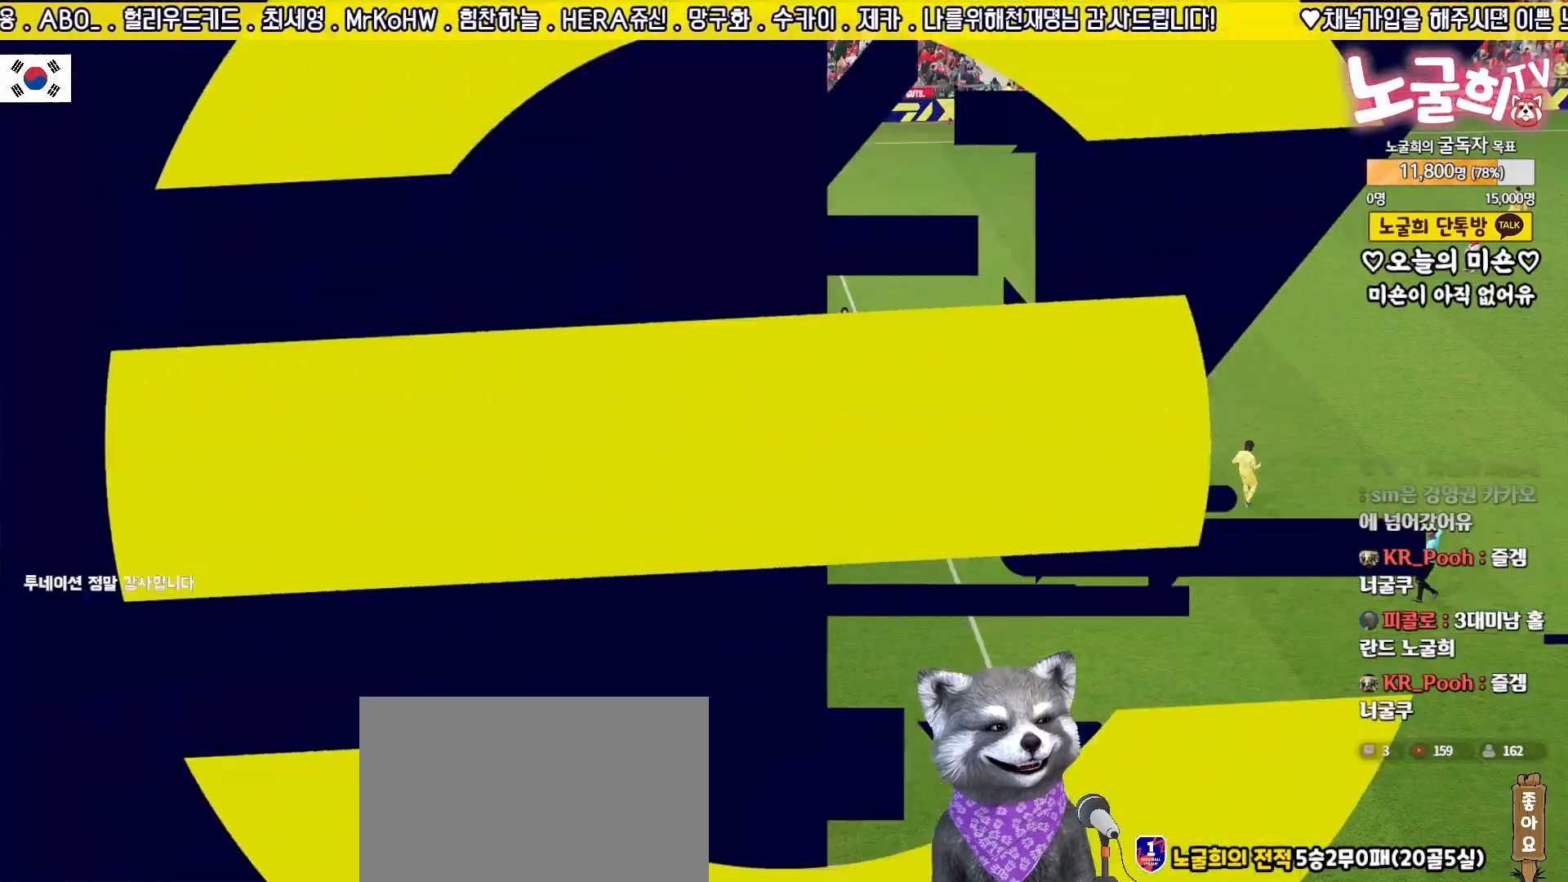
{"buttons": ["CROSS"], "left_stick": "center", "right_stick": "center", "events": [[50, "CROSS", "down"], [117, "CROSS", "up"], [200, "CROSS", "down"], [283, "CROSS", "up"], [350, "CROSS", "down"], [433, "CROSS", "up"], [500, "CROSS", "down"]]}
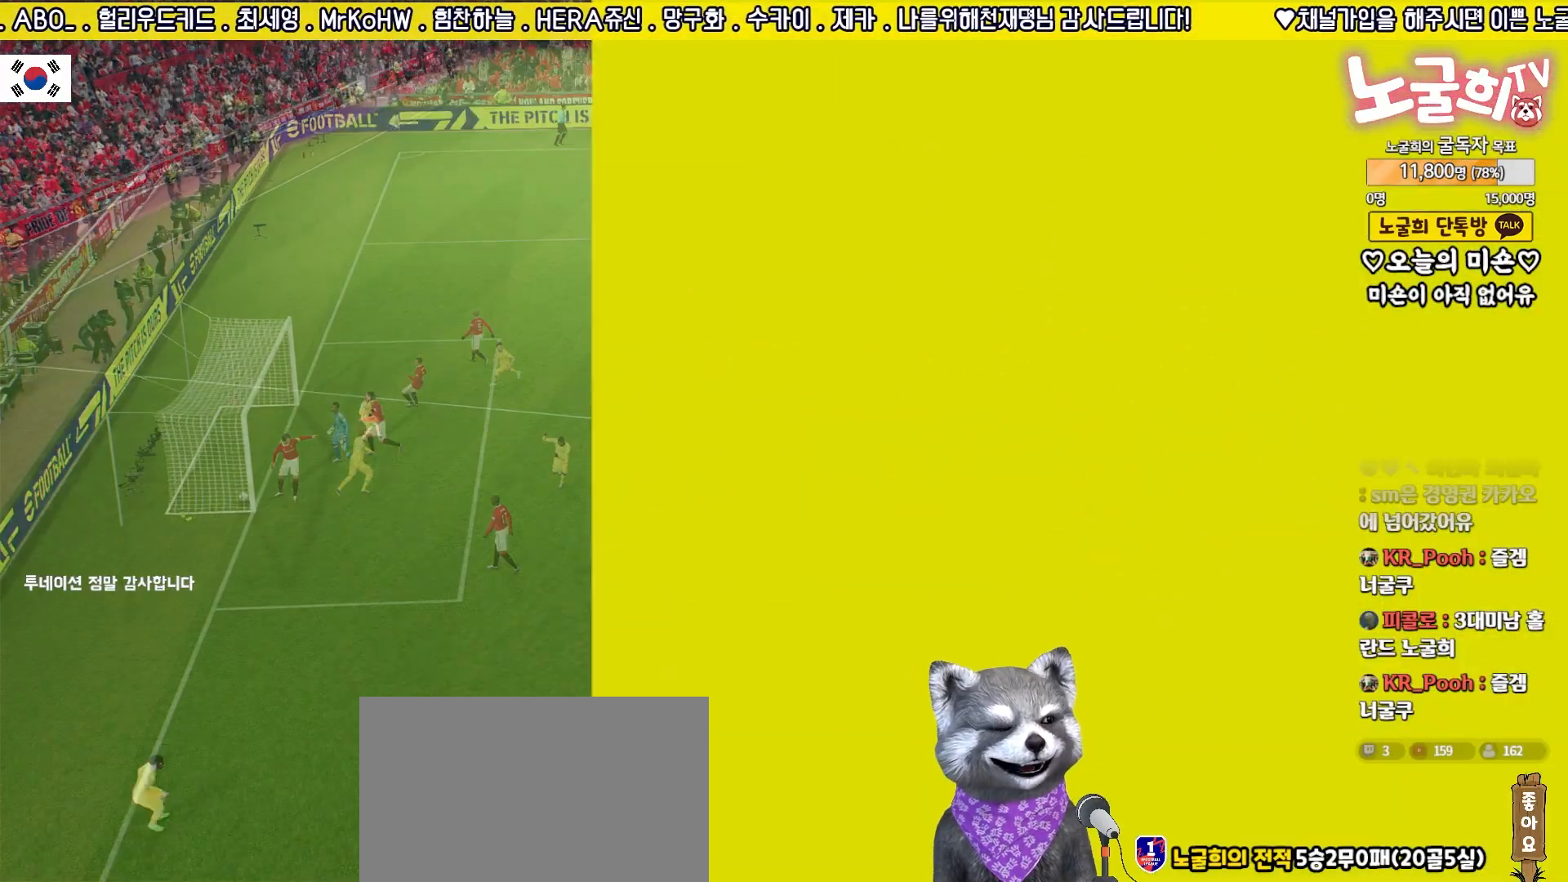
{"buttons": [], "left_stick": "center", "right_stick": "center", "events": [[67, "CROSS", "up"], [150, "CROSS", "down"], [200, "CROSS", "up"], [283, "CROSS", "down"], [350, "CROSS", "up"], [433, "CROSS", "down"], [500, "CROSS", "up"]]}
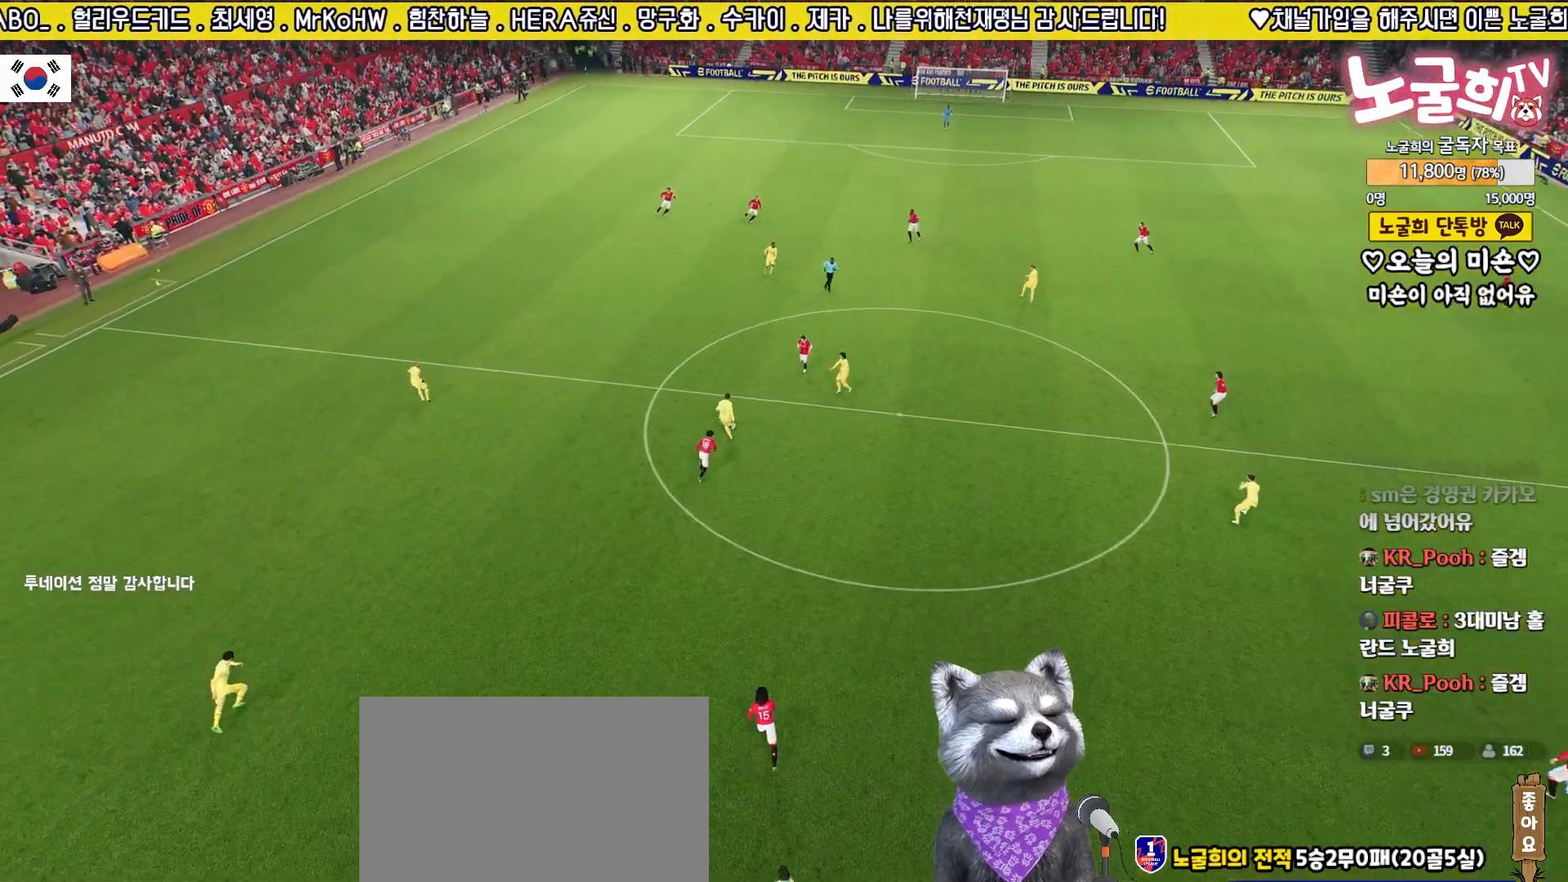
{"buttons": ["L3"], "left_stick": "down-right", "right_stick": "center", "events": [[83, "CROSS", "down"], [133, "CROSS", "up"], [233, "CROSS", "down"], [283, "CROSS", "up"], [283, "L3", "down"], [283, "left_stick", "down-right"]]}
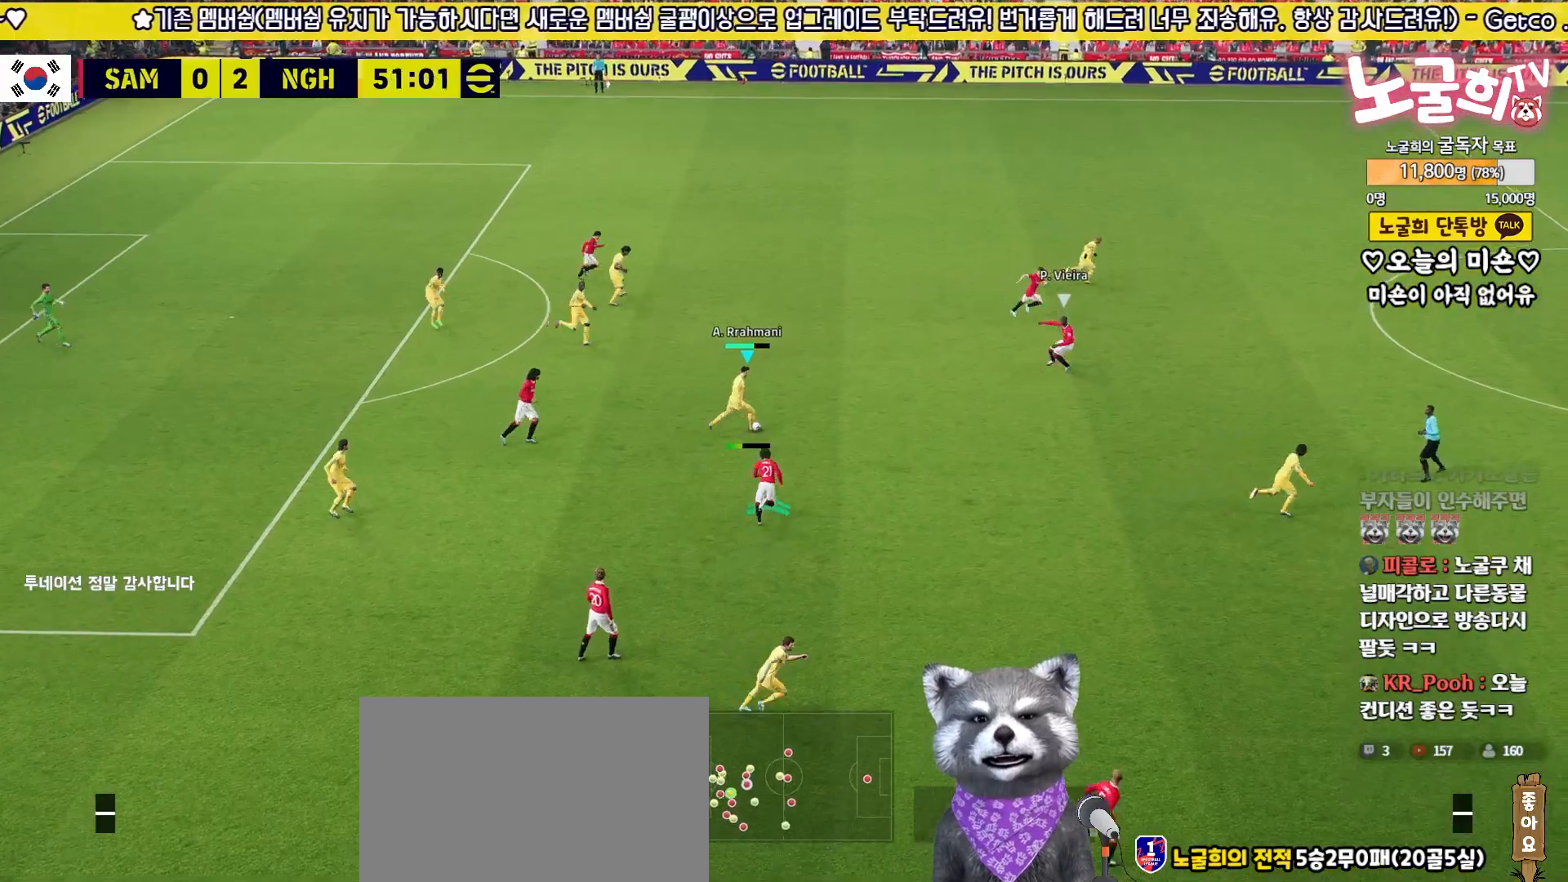
{"buttons": [], "left_stick": "right", "right_stick": "center", "events": [[67, "L3", "up"], [233, "left_stick", "center"], [500, "left_stick", "right"]]}
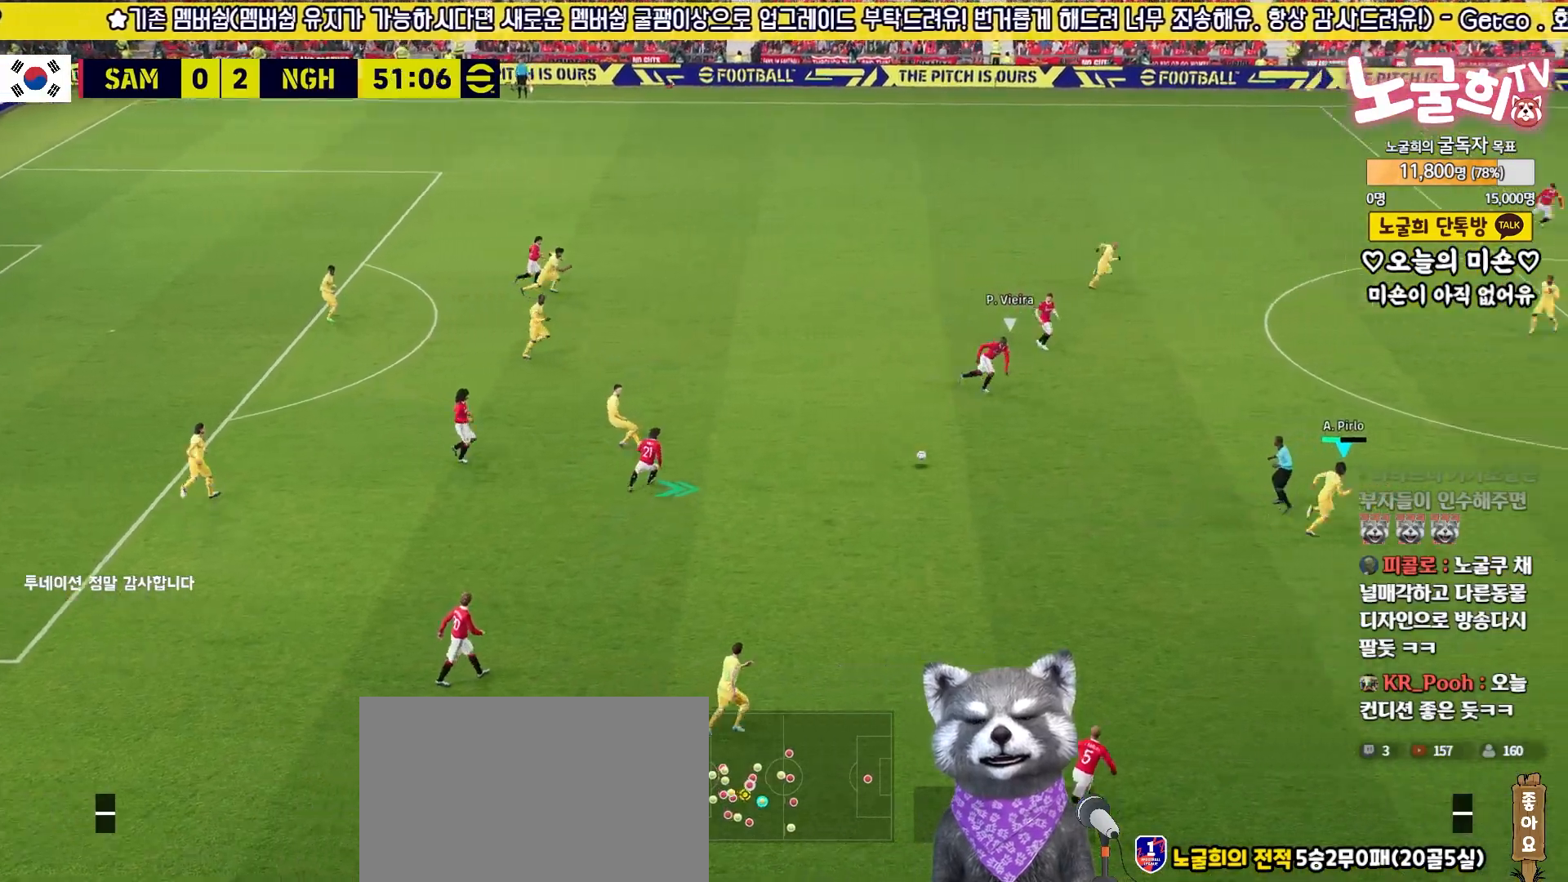
{"buttons": [], "left_stick": "right", "right_stick": "center", "events": []}
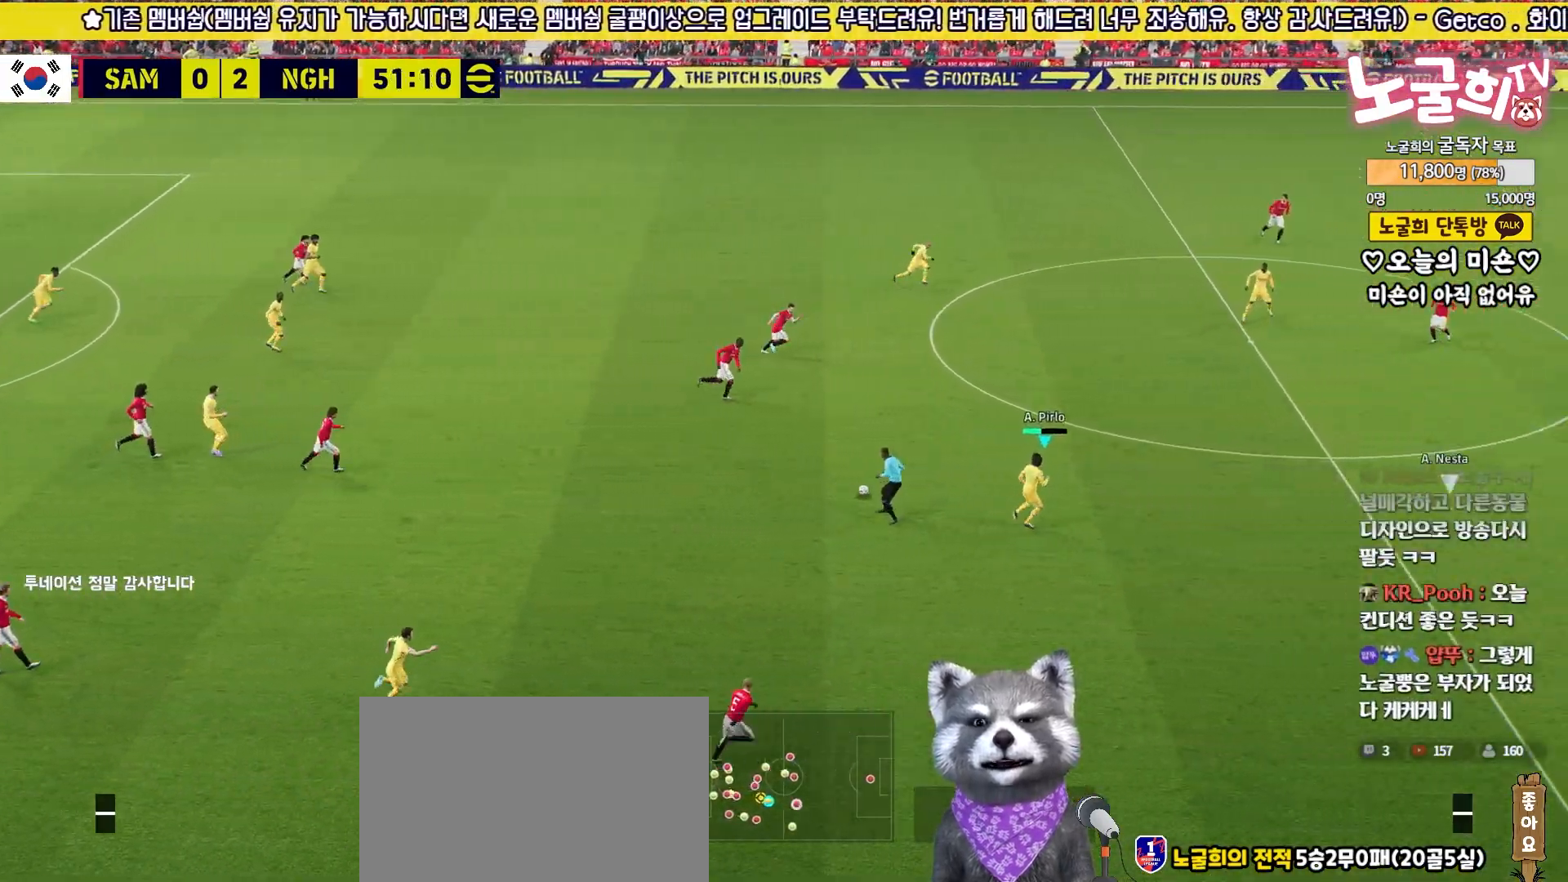
{"buttons": ["R2", "L3"], "left_stick": "right", "right_stick": "center", "events": [[250, "R2", "down"], [300, "L3", "down"]]}
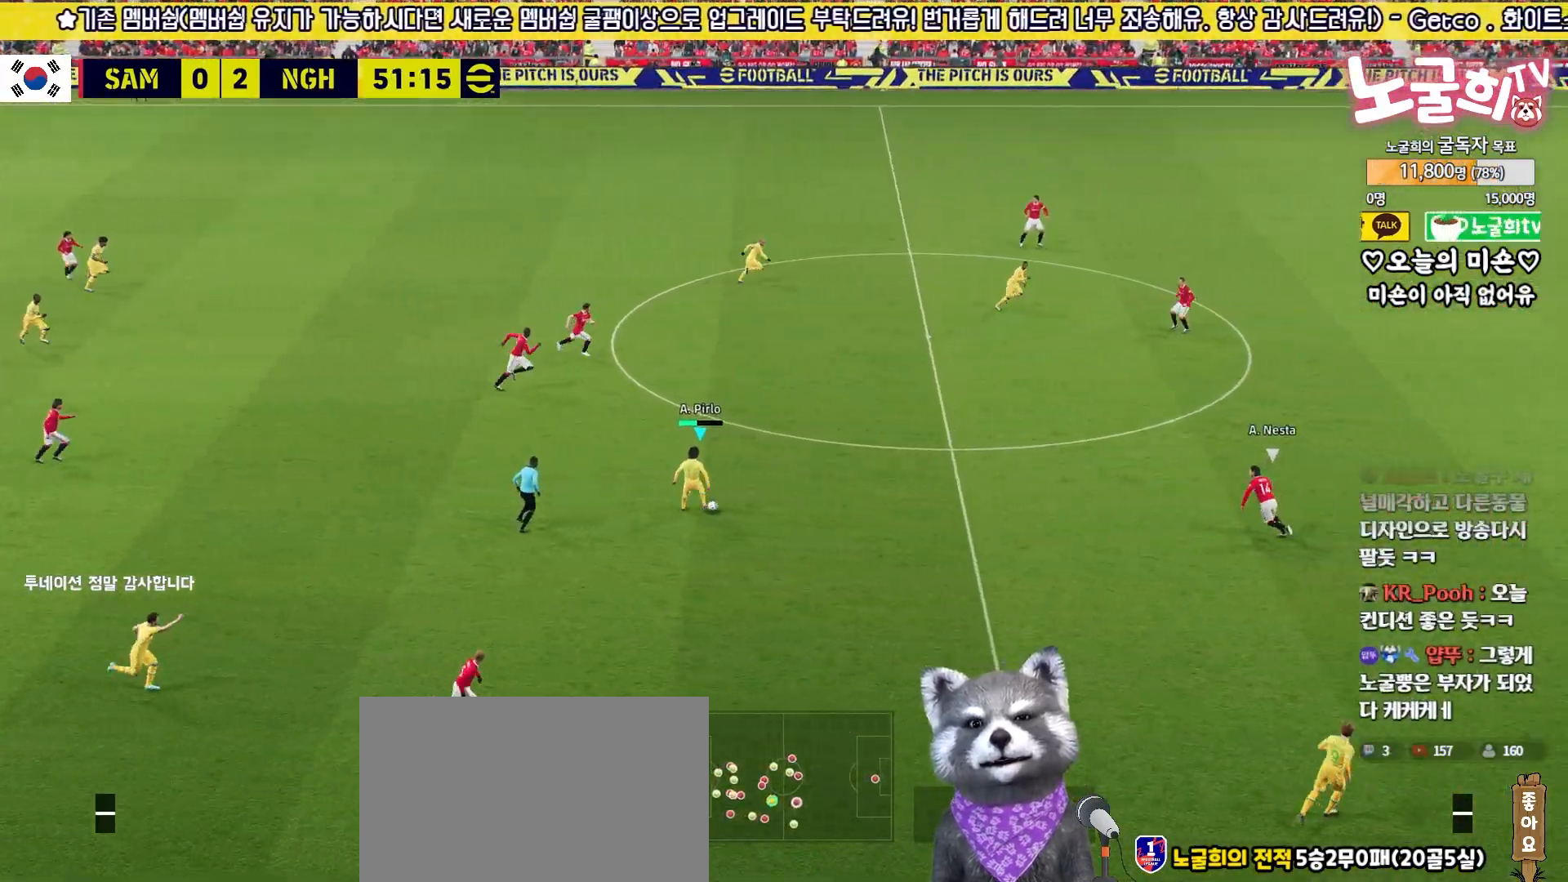
{"buttons": ["TRIANGLE", "L3"], "left_stick": "down-right", "right_stick": "center", "events": [[283, "R2", "up"], [300, "TRIANGLE", "down"], [333, "left_stick", "down-right"]]}
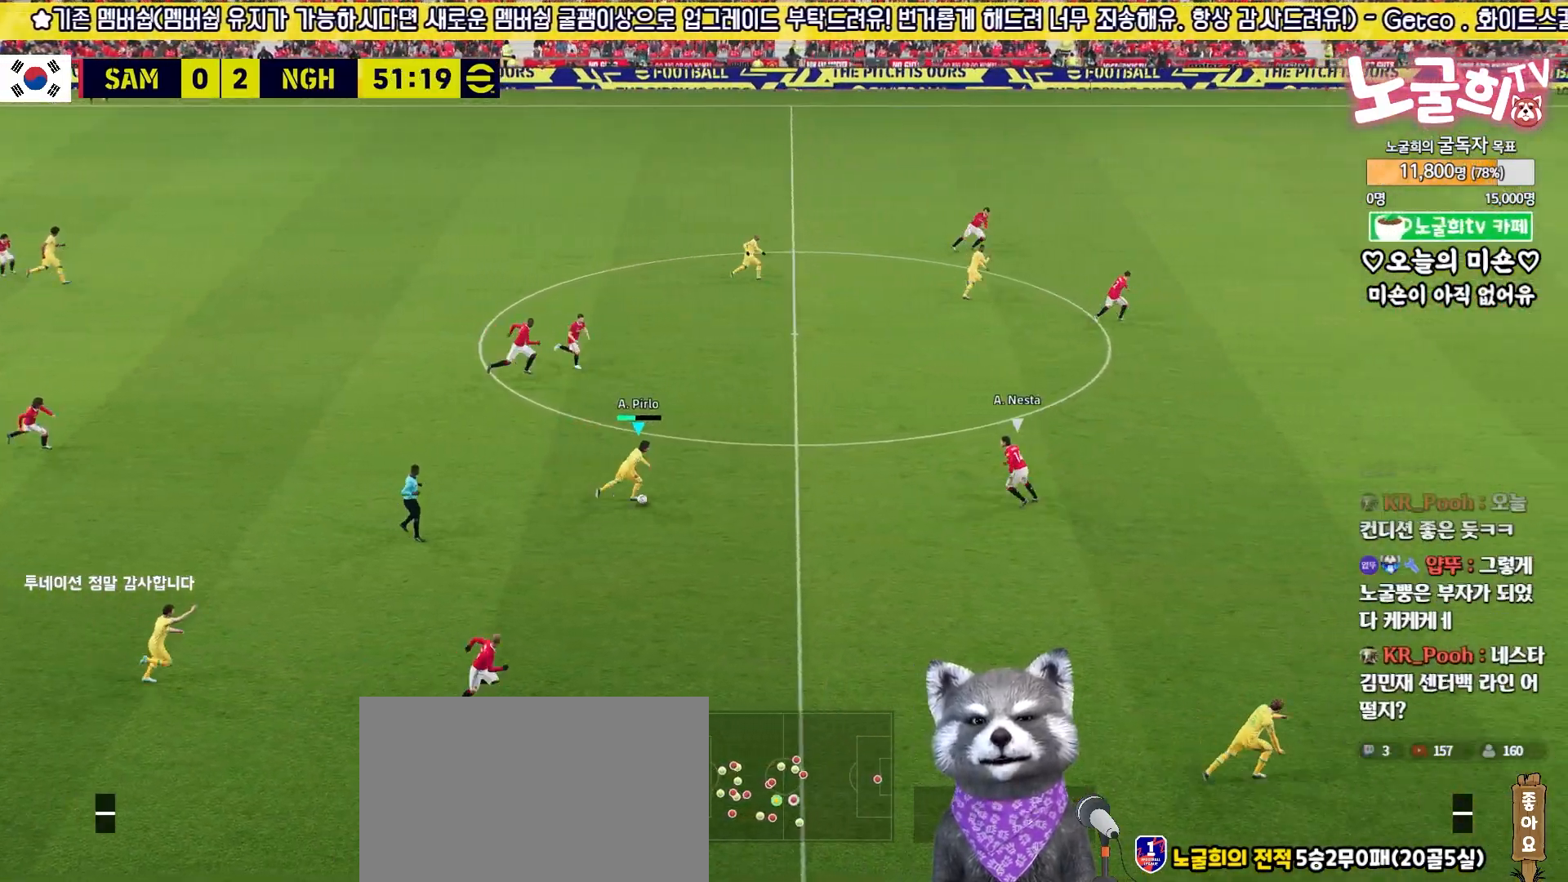
{"buttons": ["L3"], "left_stick": "down-right", "right_stick": "center", "events": [[17, "TRIANGLE", "up"]]}
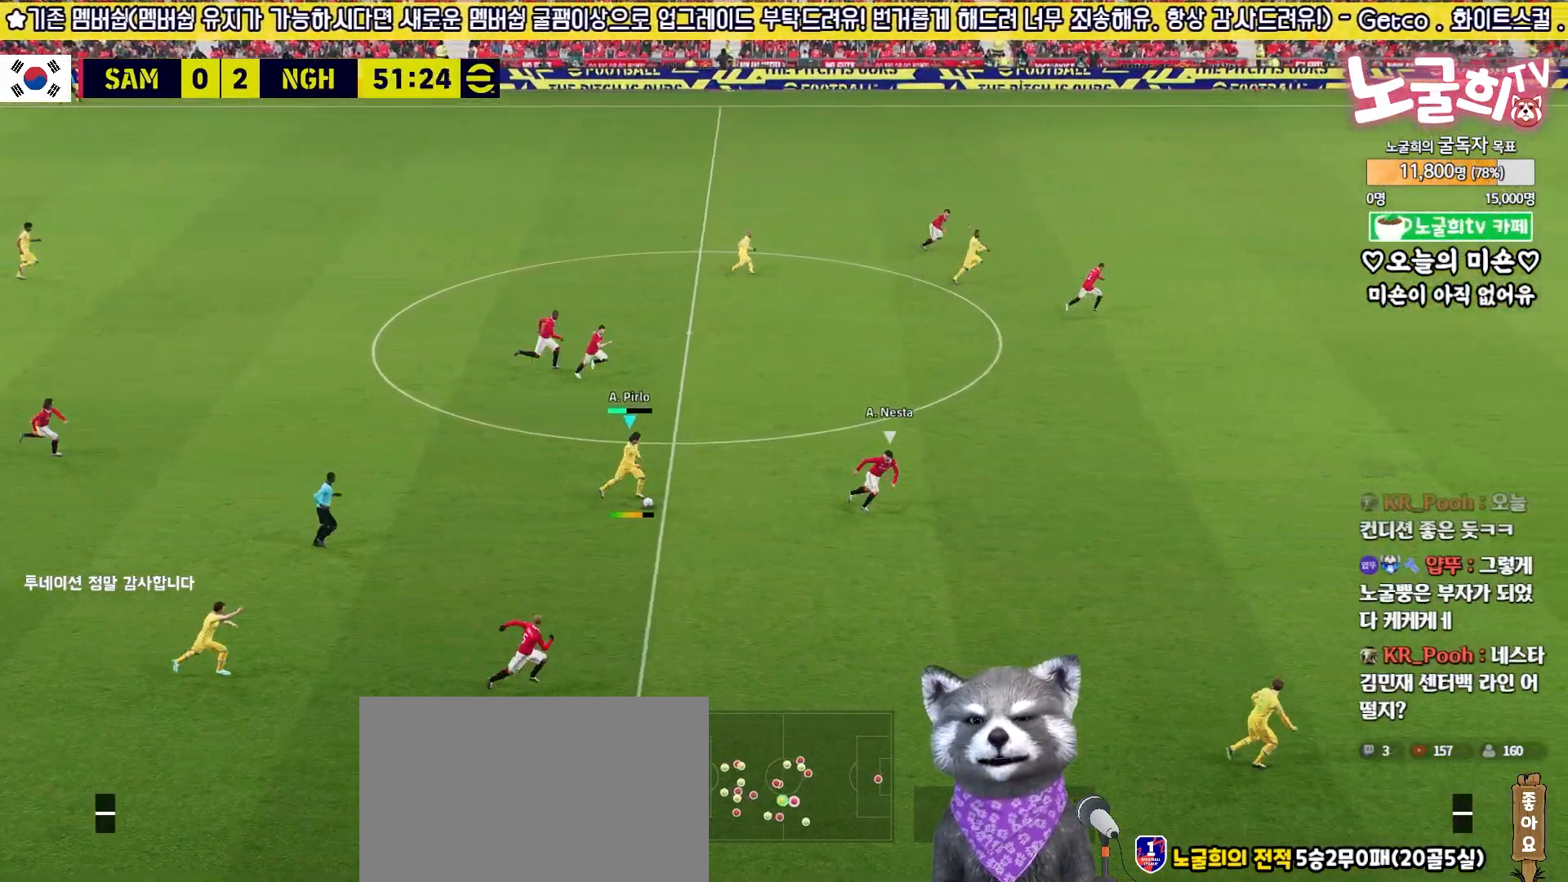
{"buttons": [], "left_stick": "right", "right_stick": "center", "events": [[183, "left_stick", "right"], [283, "L3", "up"]]}
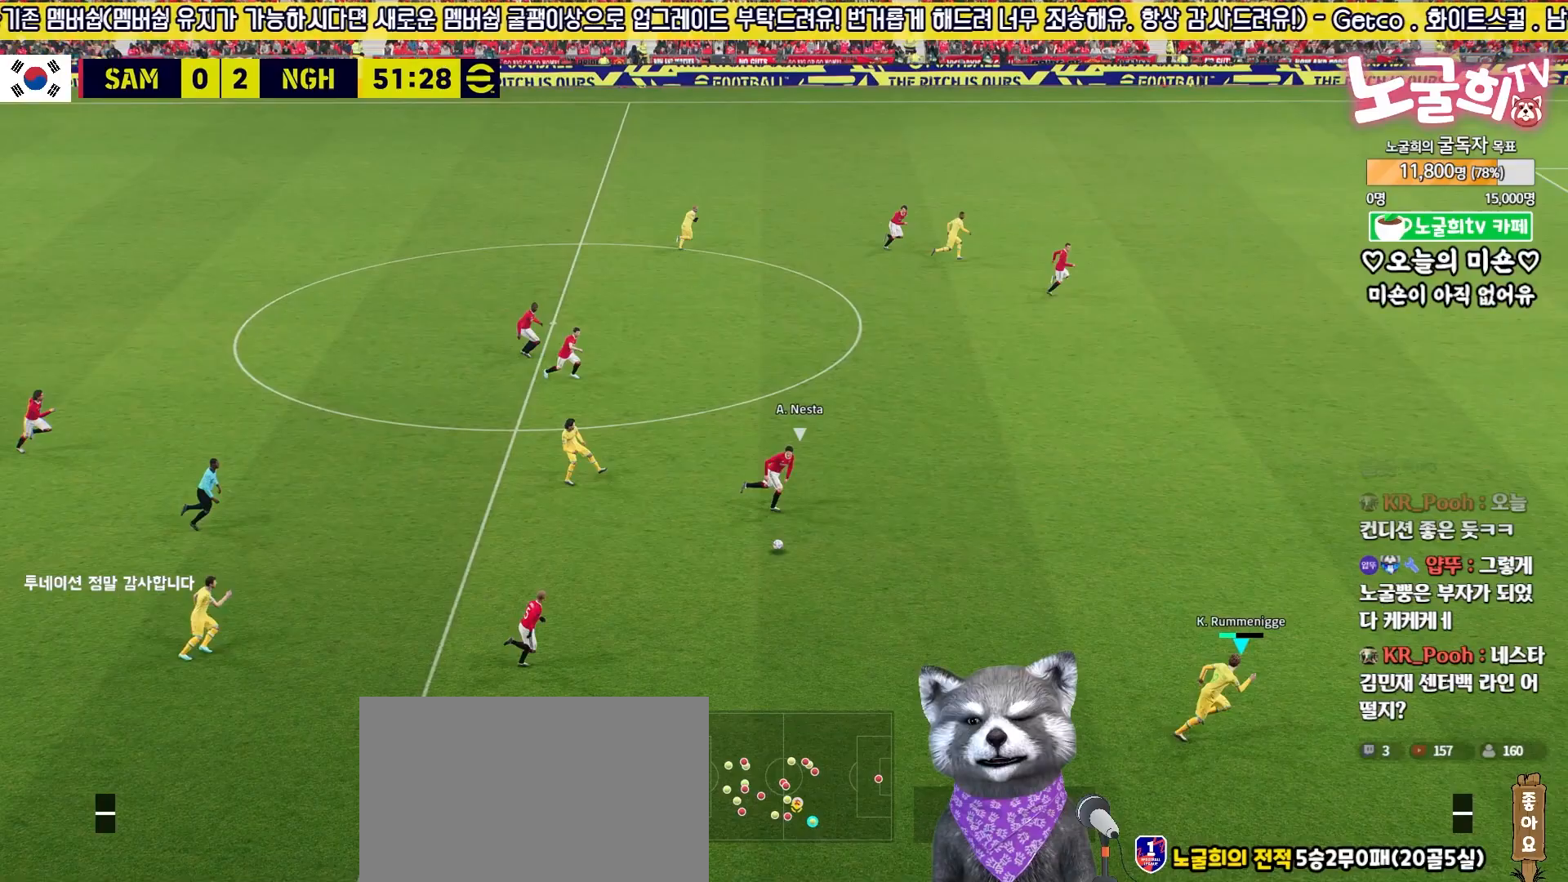
{"buttons": ["L3"], "left_stick": "right", "right_stick": "center", "events": [[300, "R2", "down"], [317, "L3", "down"], [450, "R2", "up"]]}
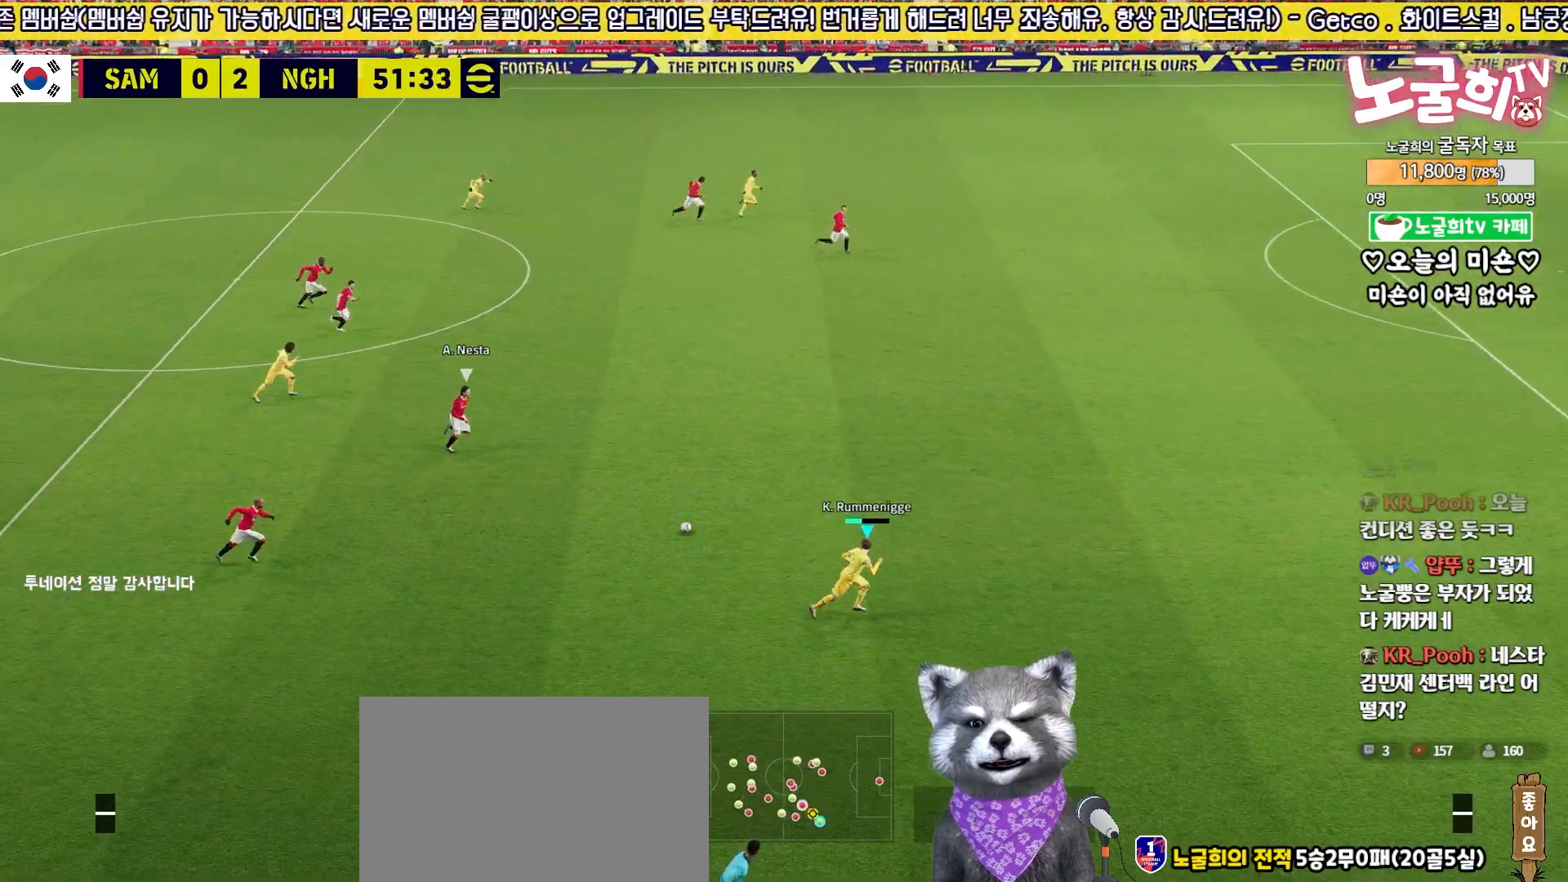
{"buttons": ["L3"], "left_stick": "right", "right_stick": "center", "events": []}
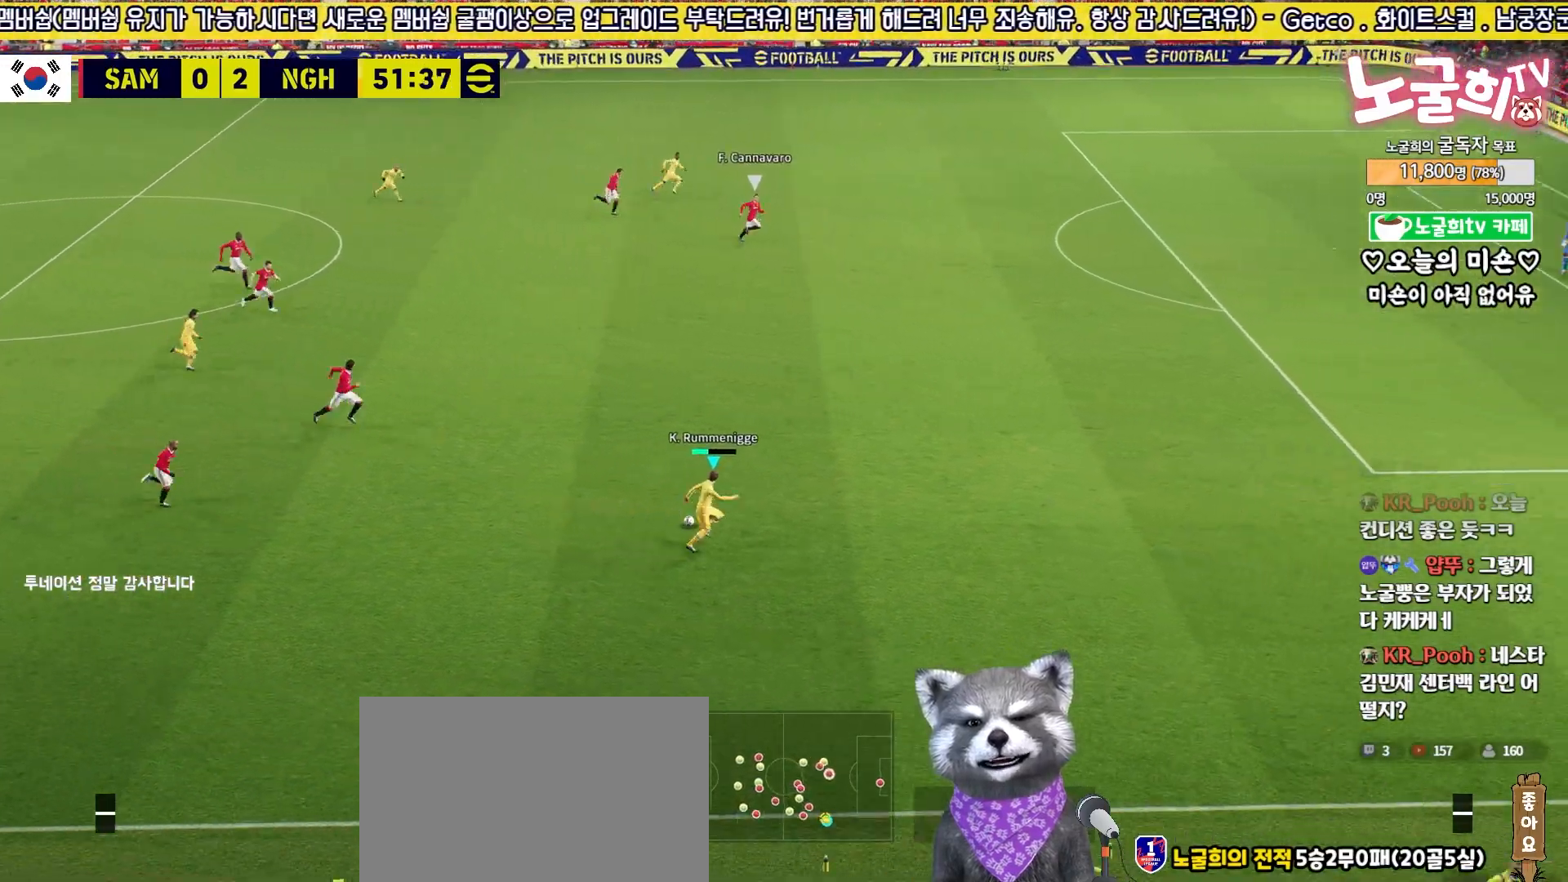
{"buttons": ["R2", "L3"], "left_stick": "right", "right_stick": "center", "events": [[33, "R2", "down"]]}
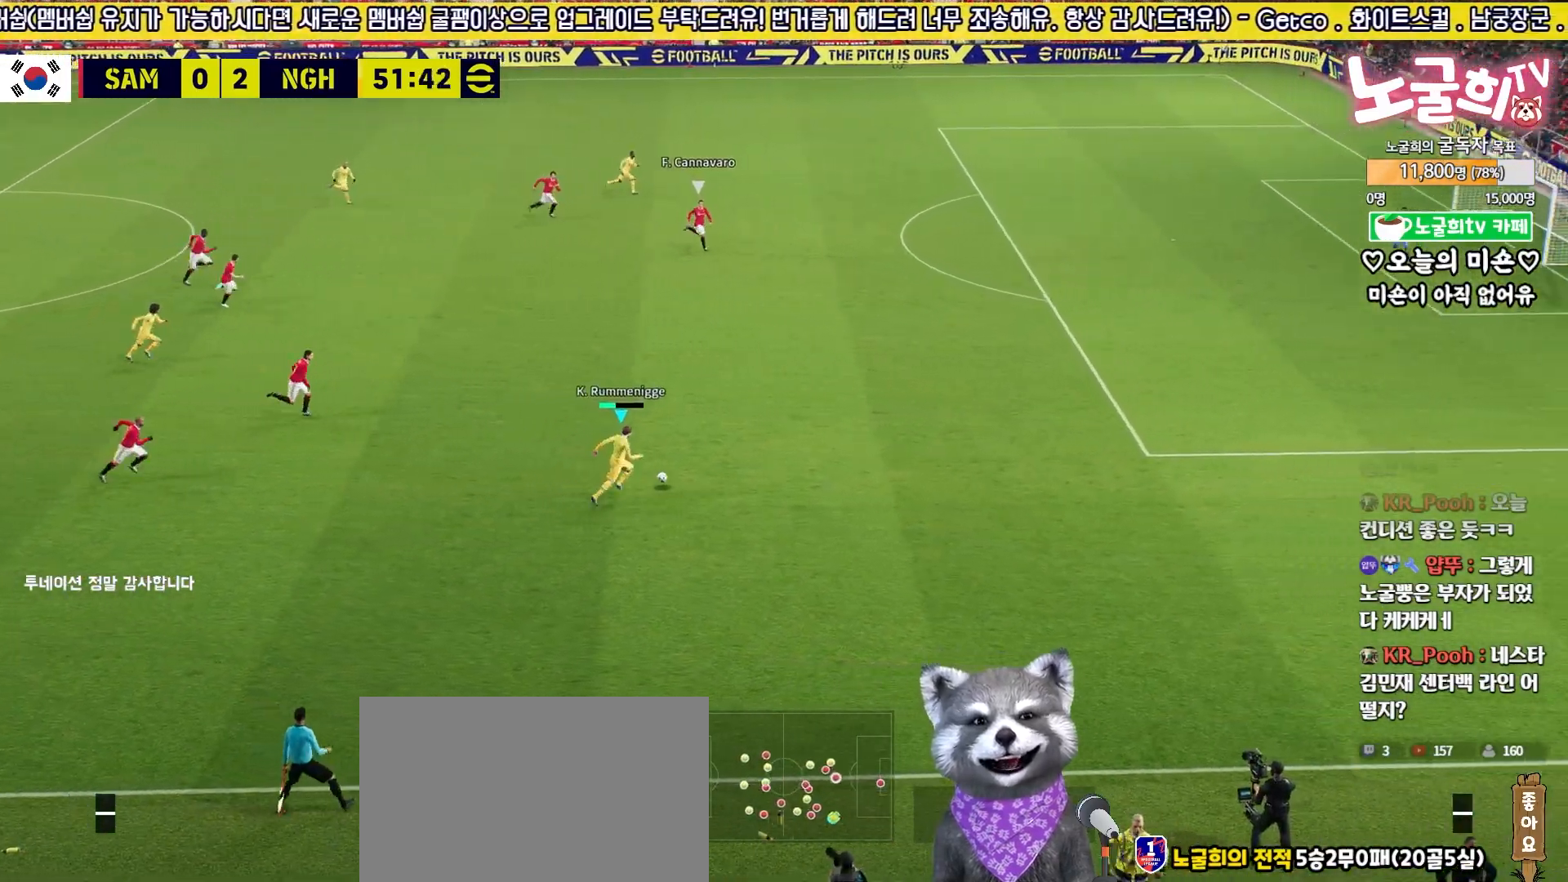
{"buttons": ["R2", "L3"], "left_stick": "right", "right_stick": "center", "events": []}
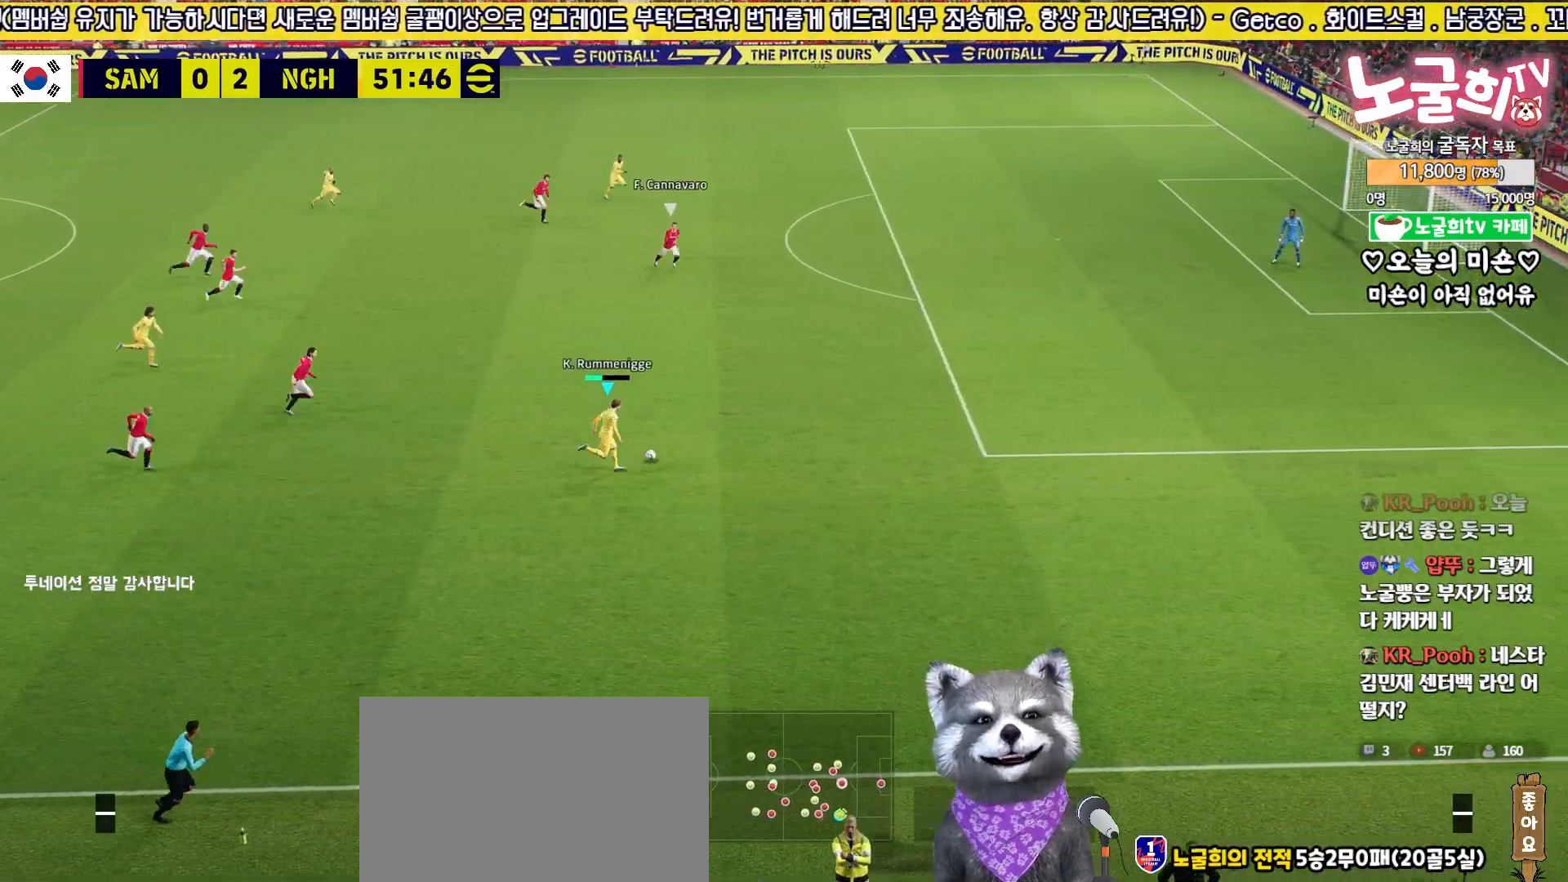
{"buttons": ["TRIANGLE", "L3"], "left_stick": "up-right", "right_stick": "center", "events": [[383, "R2", "up"], [467, "left_stick", "up-right"], [483, "TRIANGLE", "down"]]}
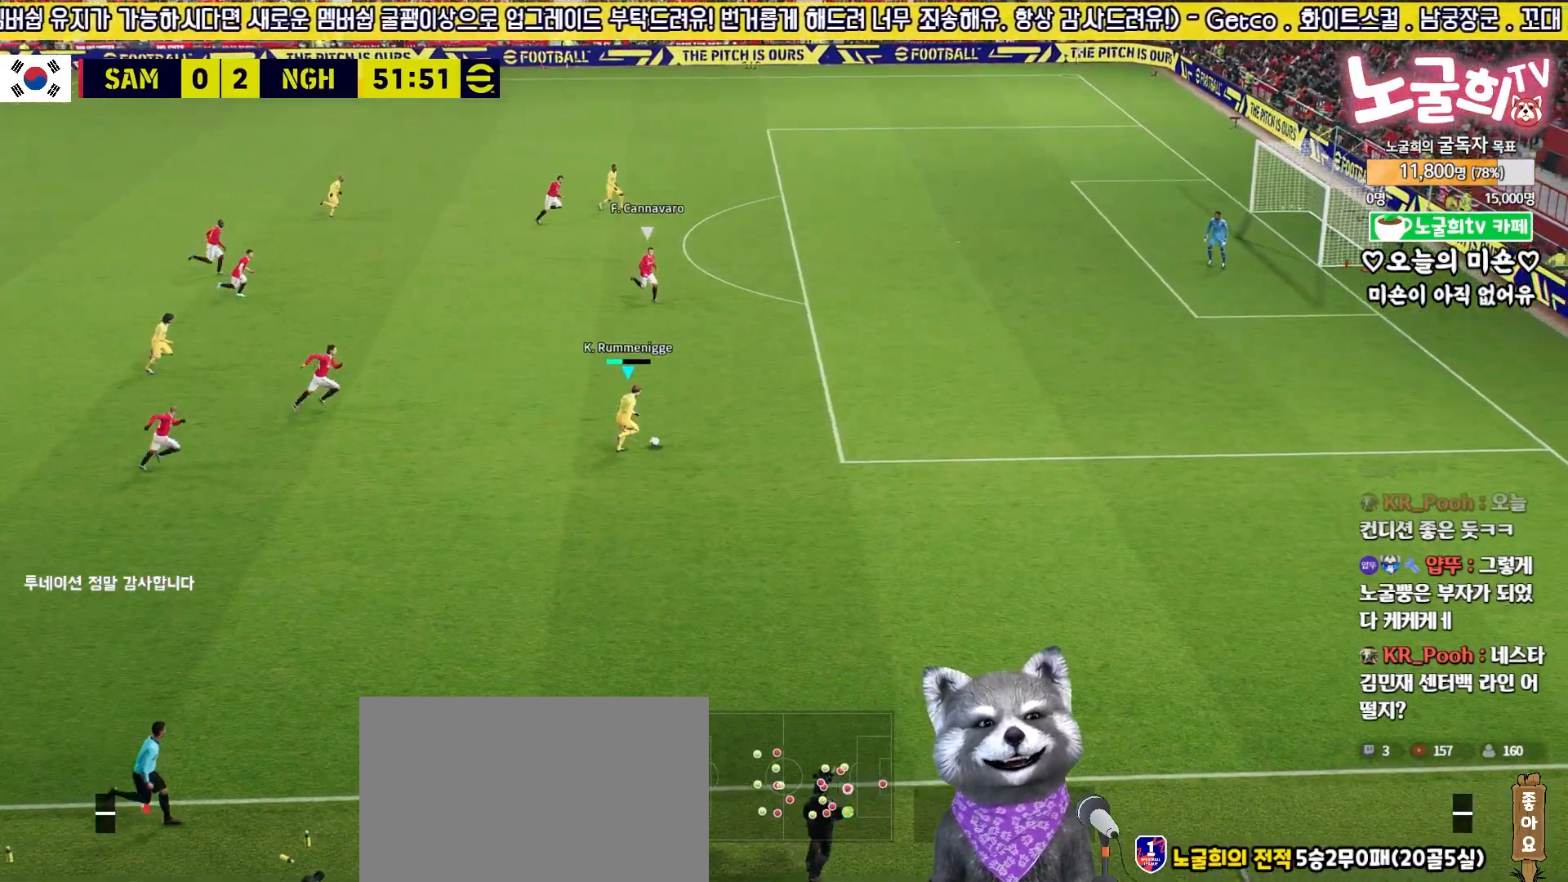
{"buttons": ["L3"], "left_stick": "up-right", "right_stick": "center", "events": [[267, "TRIANGLE", "up"]]}
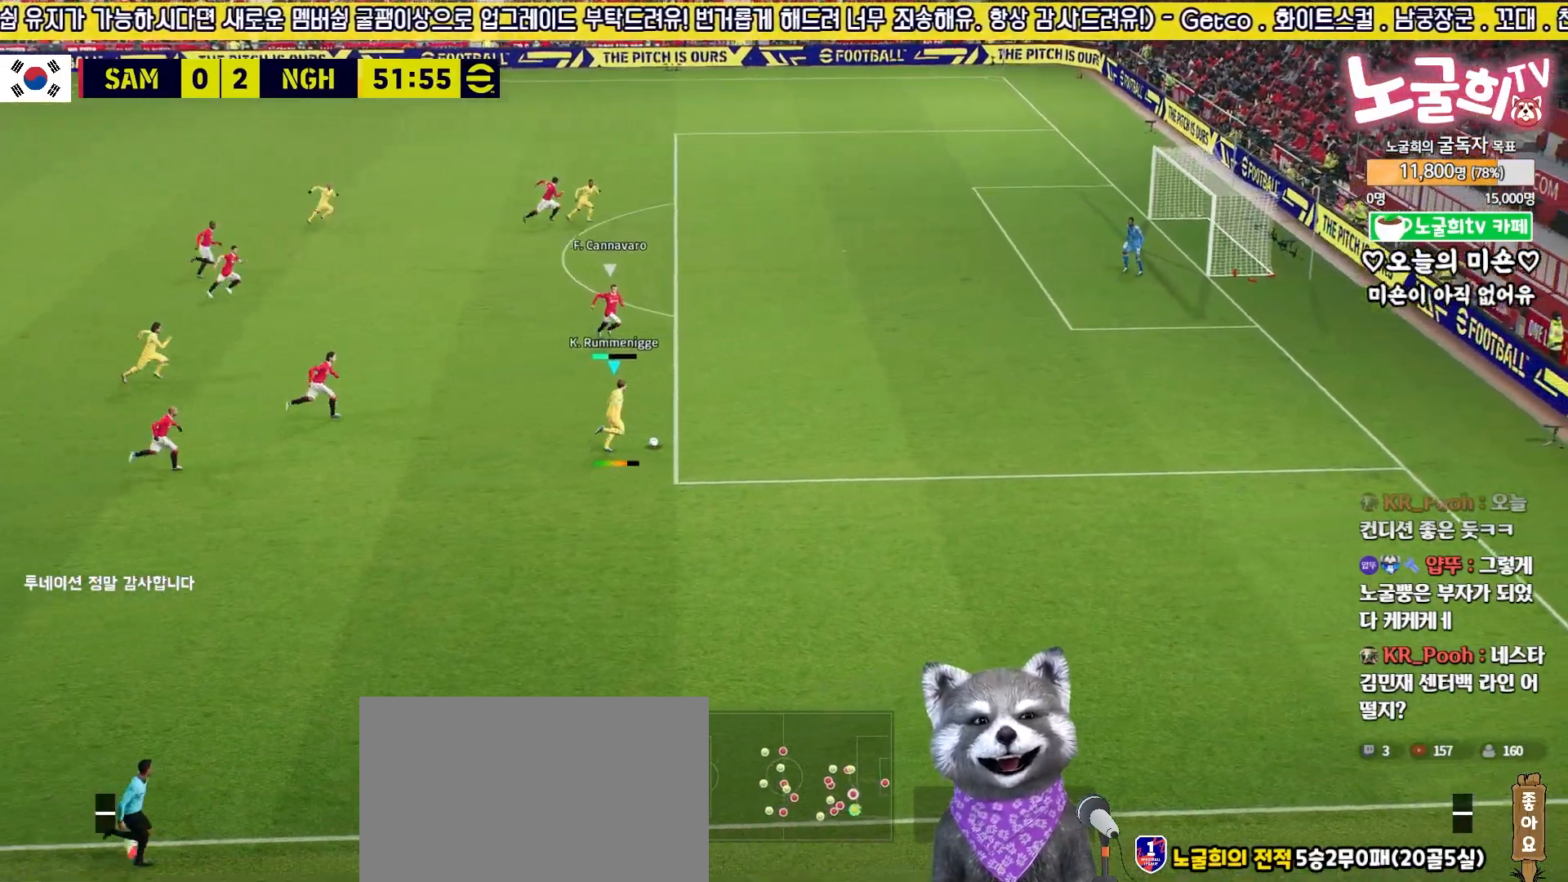
{"buttons": ["L3"], "left_stick": "up-right", "right_stick": "center", "events": [[283, "L3", "up"], [400, "left_stick", "center"], [483, "L3", "down"], [483, "left_stick", "up-right"]]}
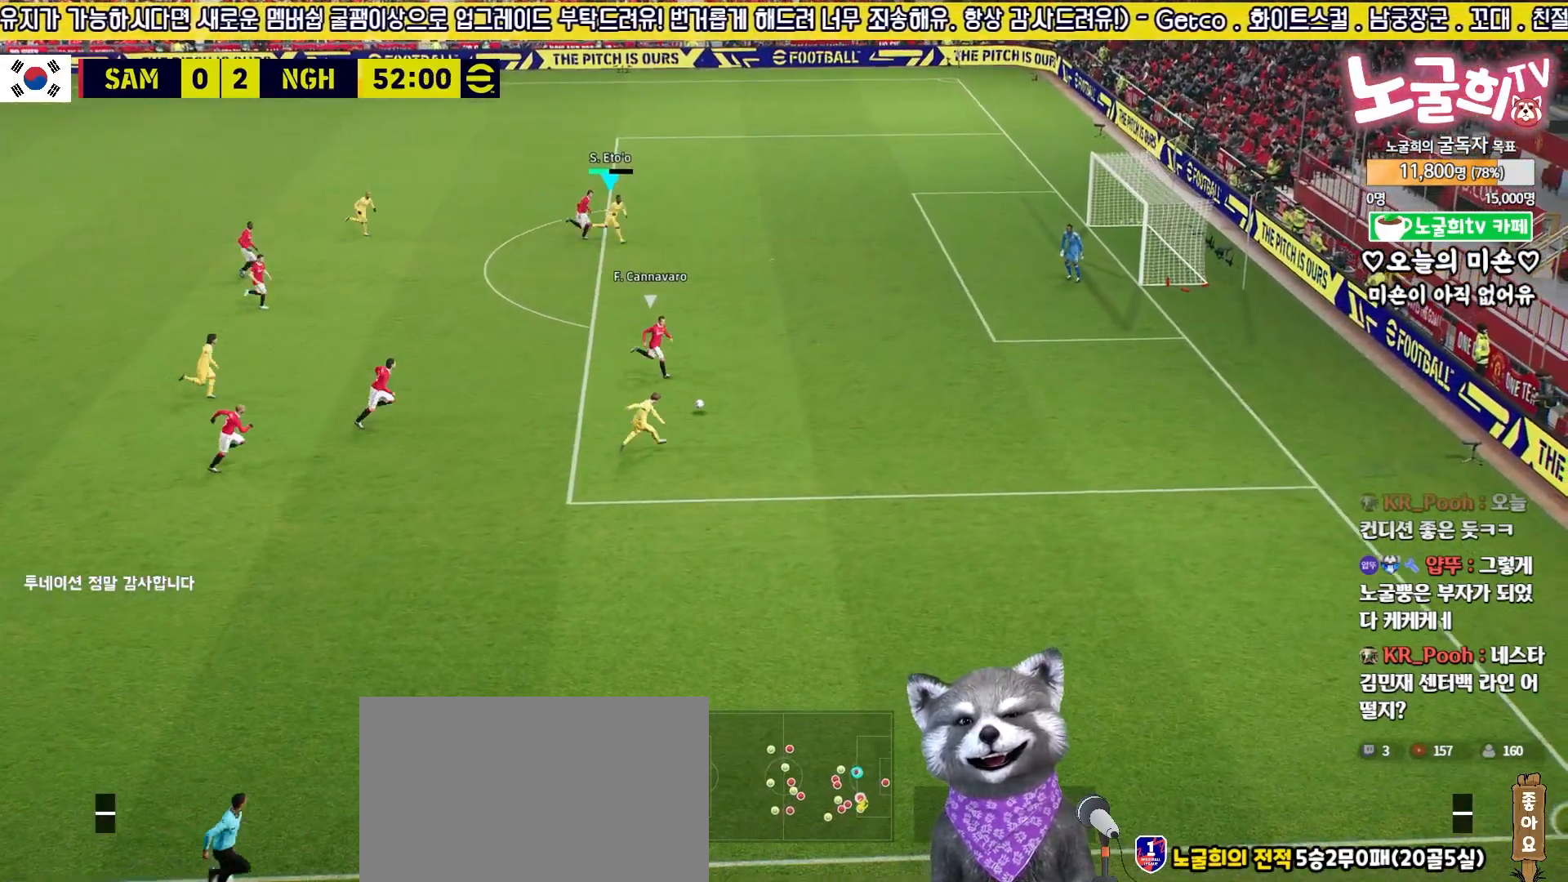
{"buttons": ["R1", "L3"], "left_stick": "up-right", "right_stick": "center", "events": [[383, "R1", "down"], [400, "SQUARE", "down"], [483, "SQUARE", "up"]]}
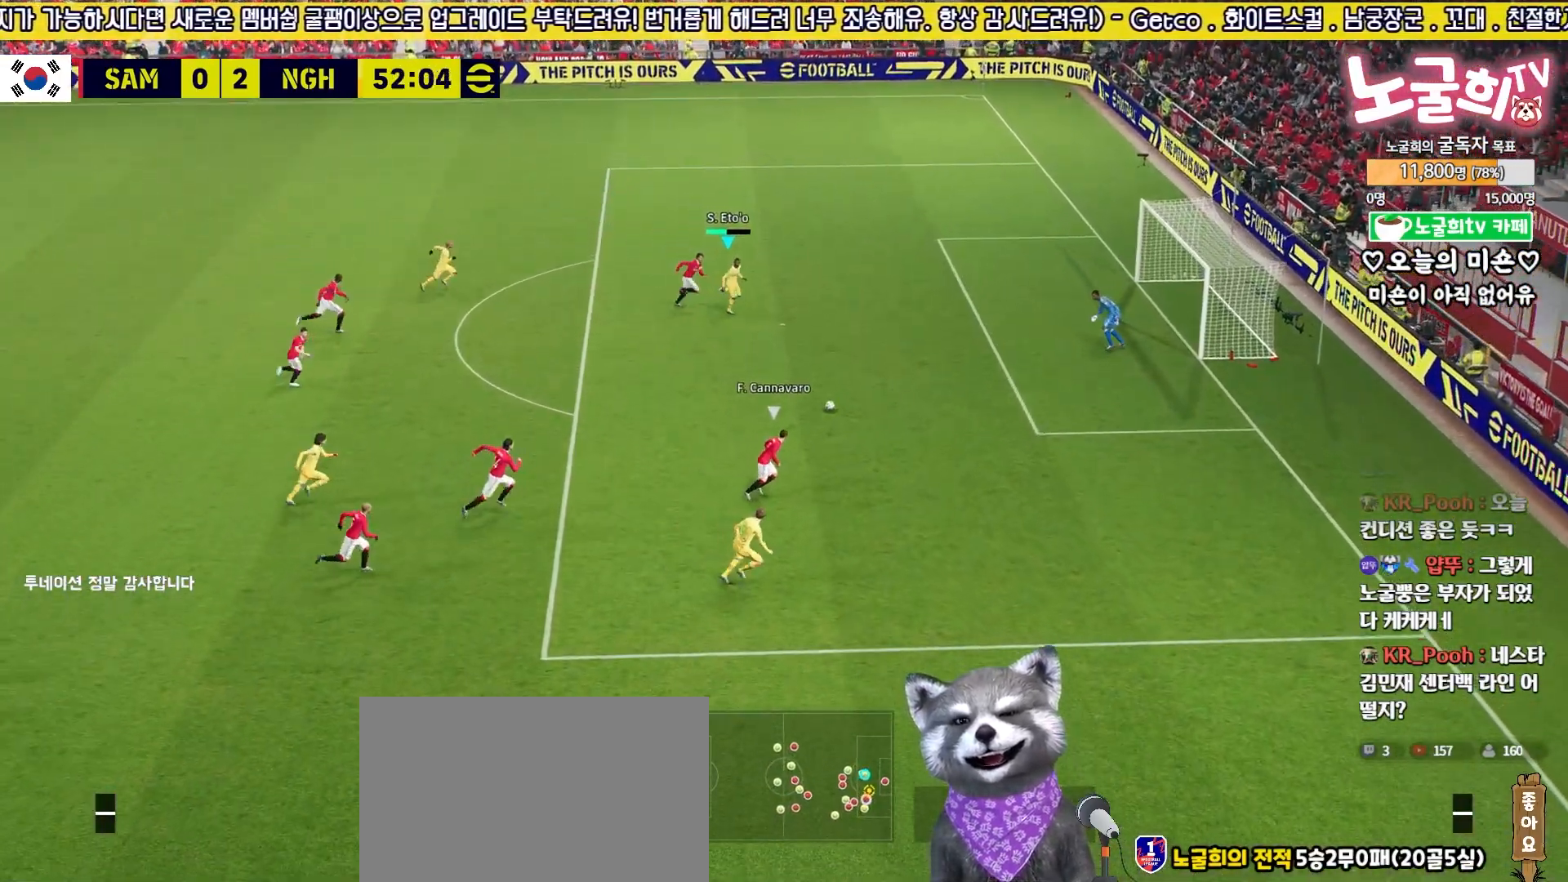
{"buttons": ["R1"], "left_stick": "up-right", "right_stick": "center", "events": [[50, "L3", "up"]]}
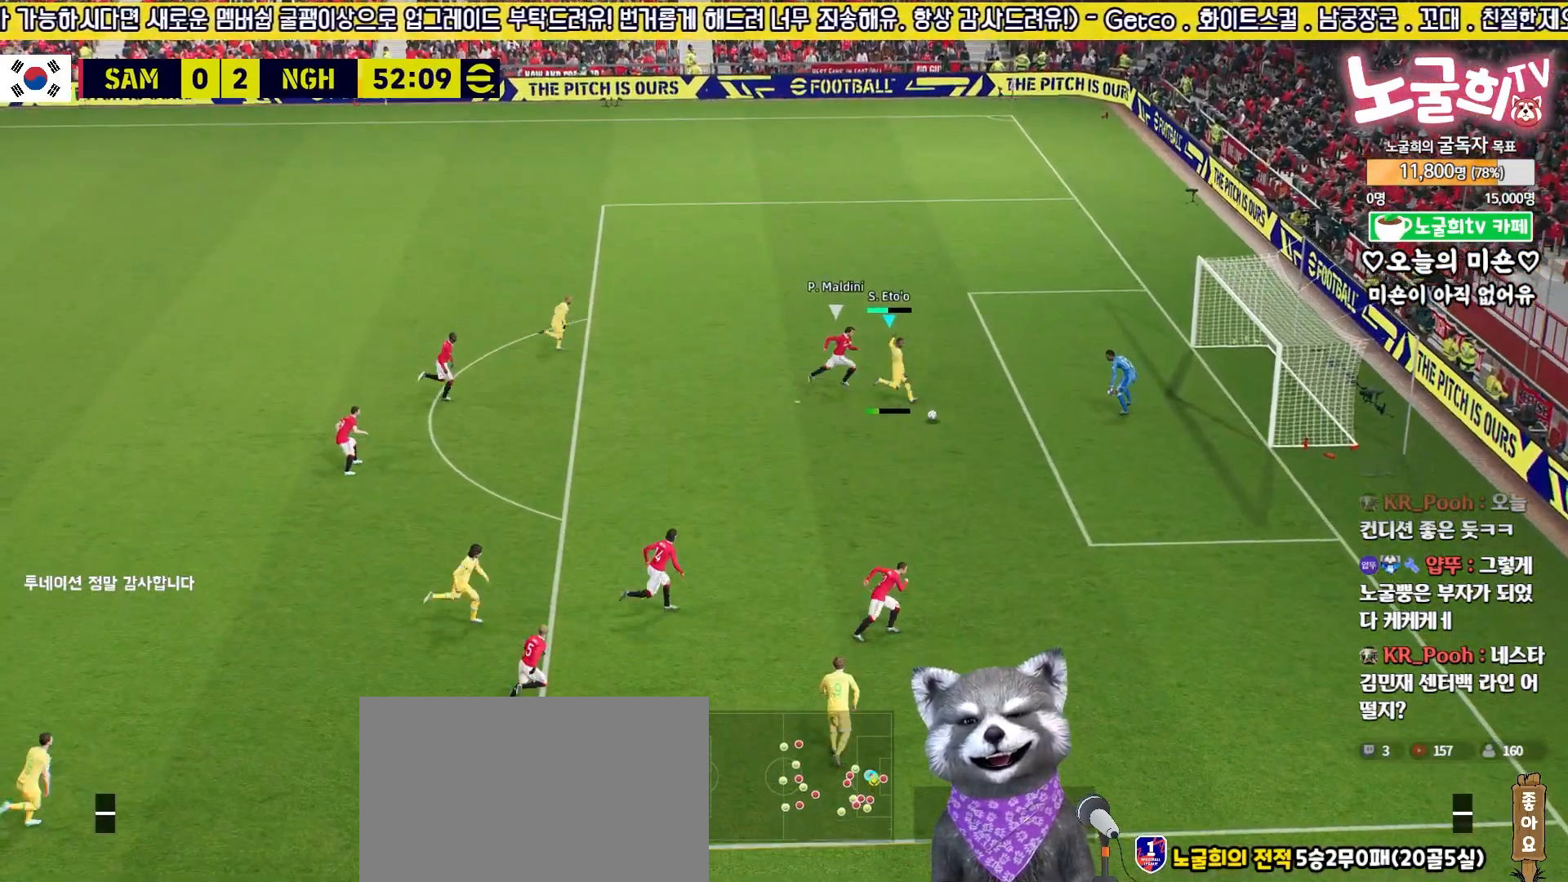
{"buttons": [], "left_stick": "center", "right_stick": "center", "events": [[183, "R1", "up"], [333, "left_stick", "center"]]}
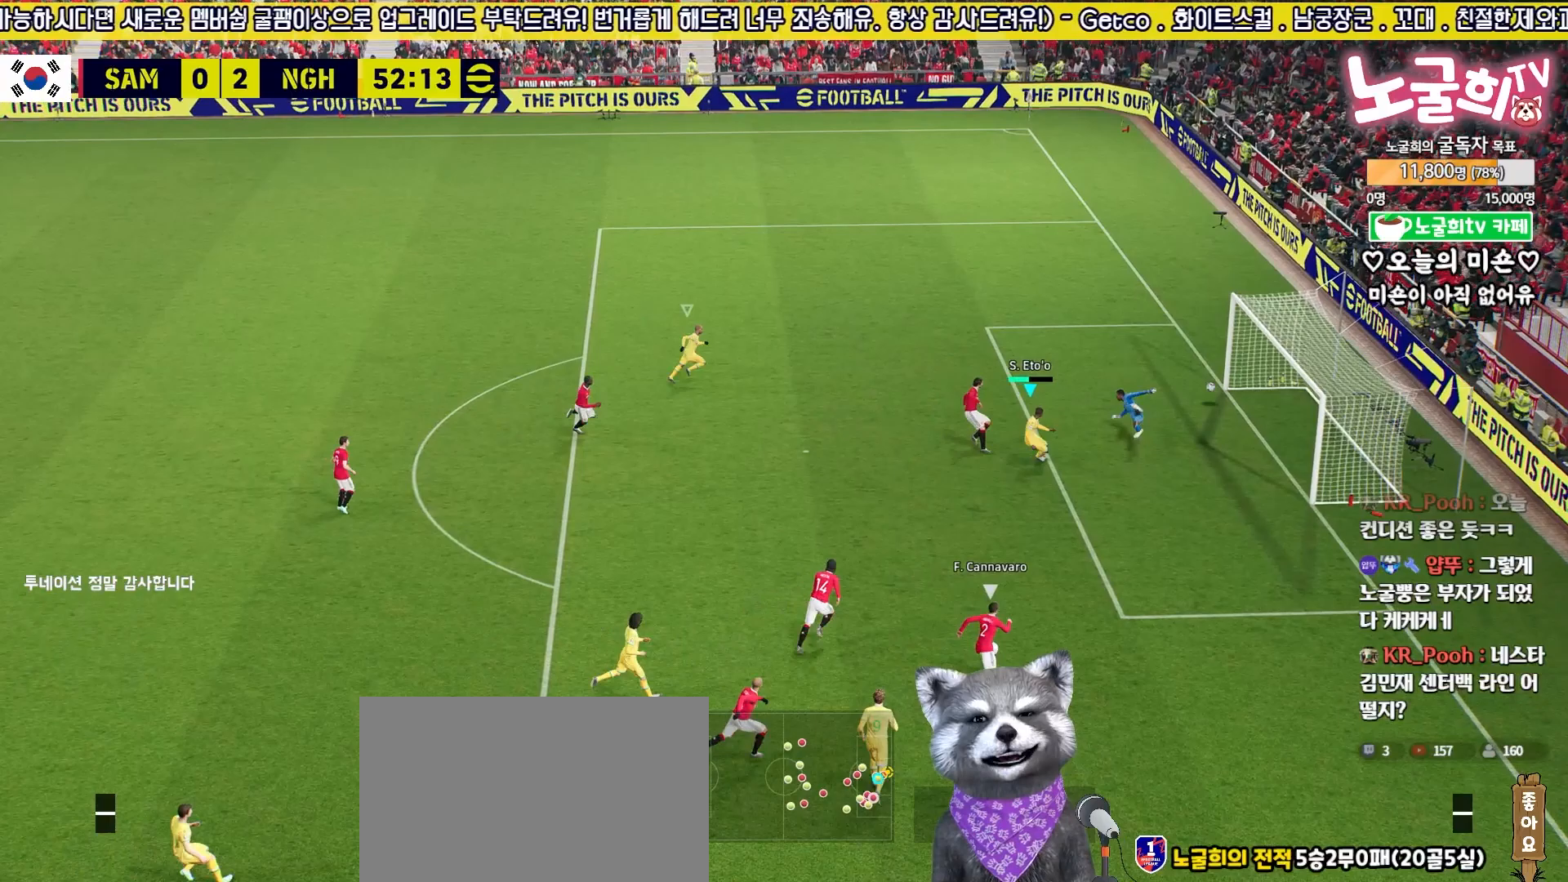
{"buttons": [], "left_stick": "center", "right_stick": "center", "events": [[117, "CROSS", "down"], [217, "CROSS", "up"], [300, "CROSS", "down"], [367, "CROSS", "up"], [450, "CROSS", "down"], [500, "CROSS", "up"]]}
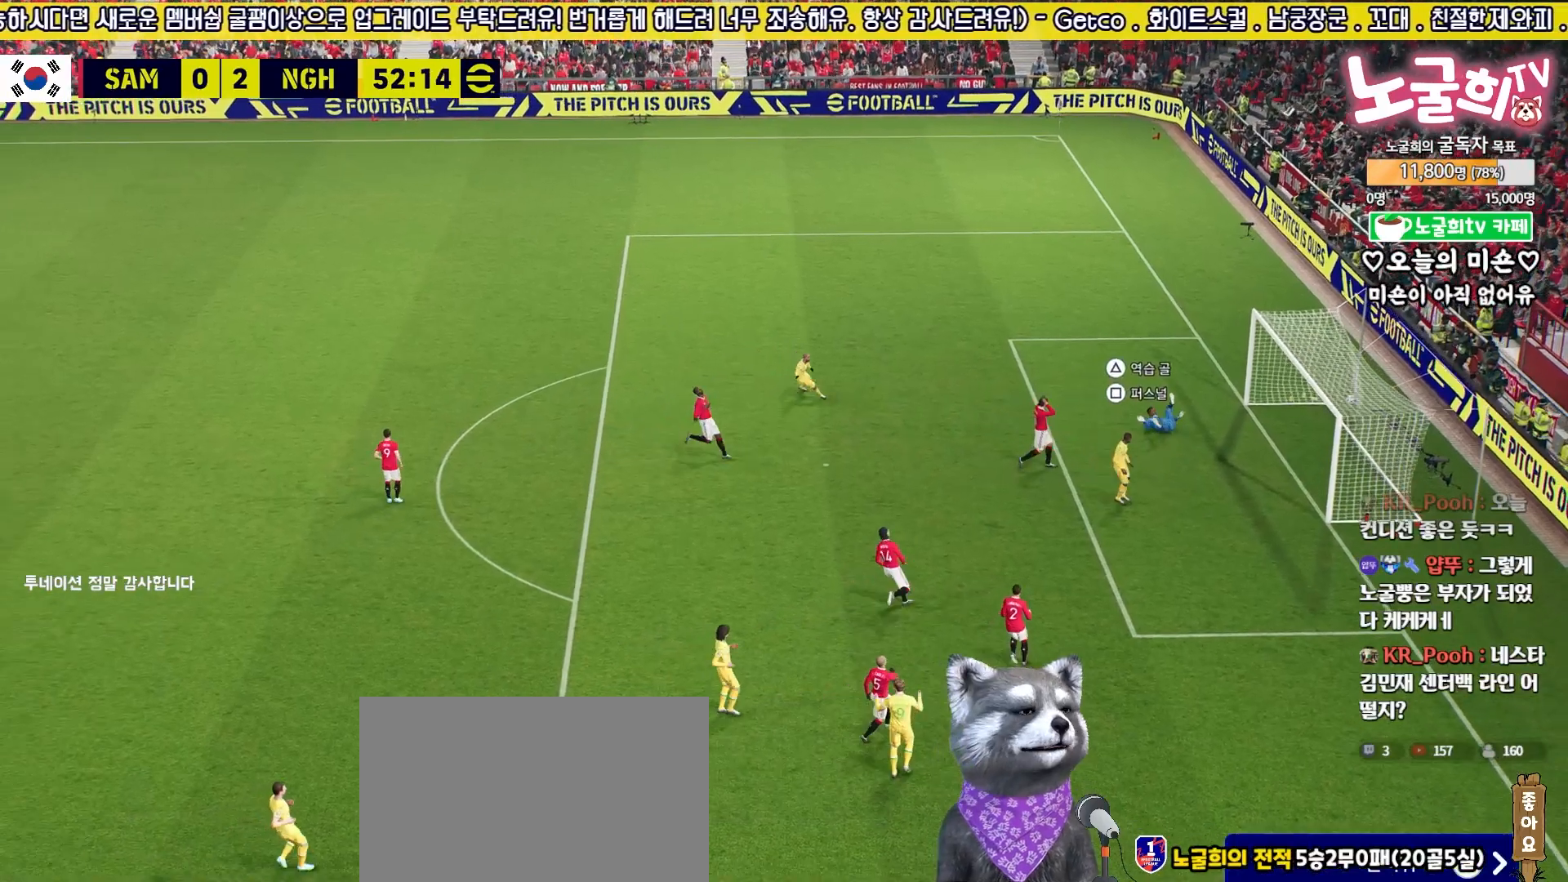
{"buttons": ["CROSS"], "left_stick": "center", "right_stick": "center", "events": [[67, "CROSS", "down"], [150, "CROSS", "up"], [217, "CROSS", "down"], [267, "CROSS", "up"], [350, "CROSS", "down"], [433, "CROSS", "up"], [500, "CROSS", "down"]]}
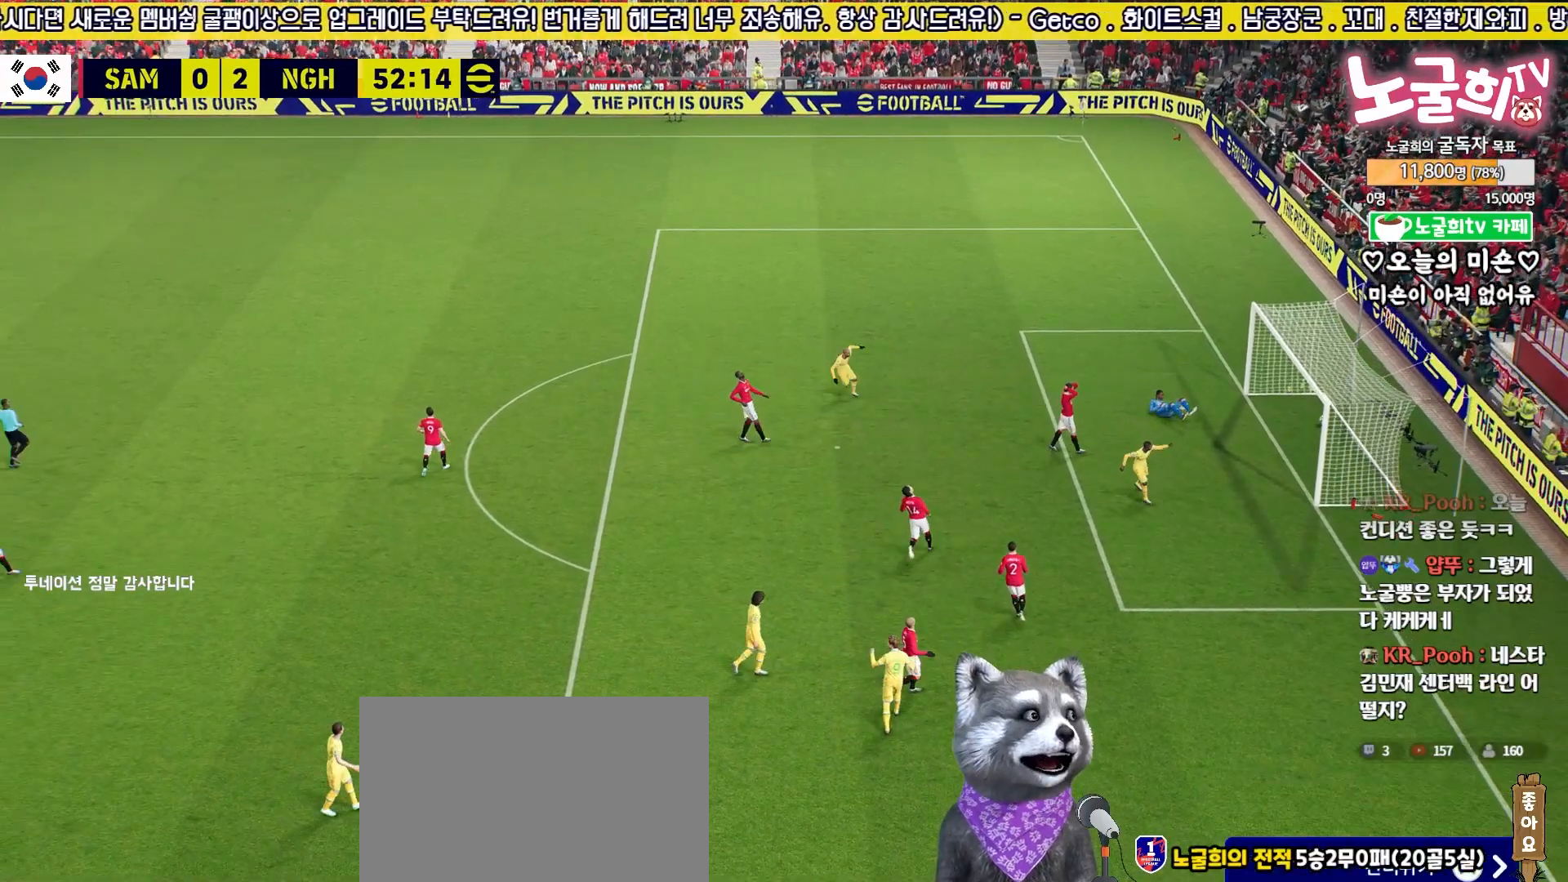
{"buttons": [], "left_stick": "center", "right_stick": "center", "events": [[83, "CROSS", "up"], [150, "CROSS", "down"], [200, "CROSS", "up"], [300, "CROSS", "down"], [367, "CROSS", "up"], [450, "CROSS", "down"], [500, "CROSS", "up"]]}
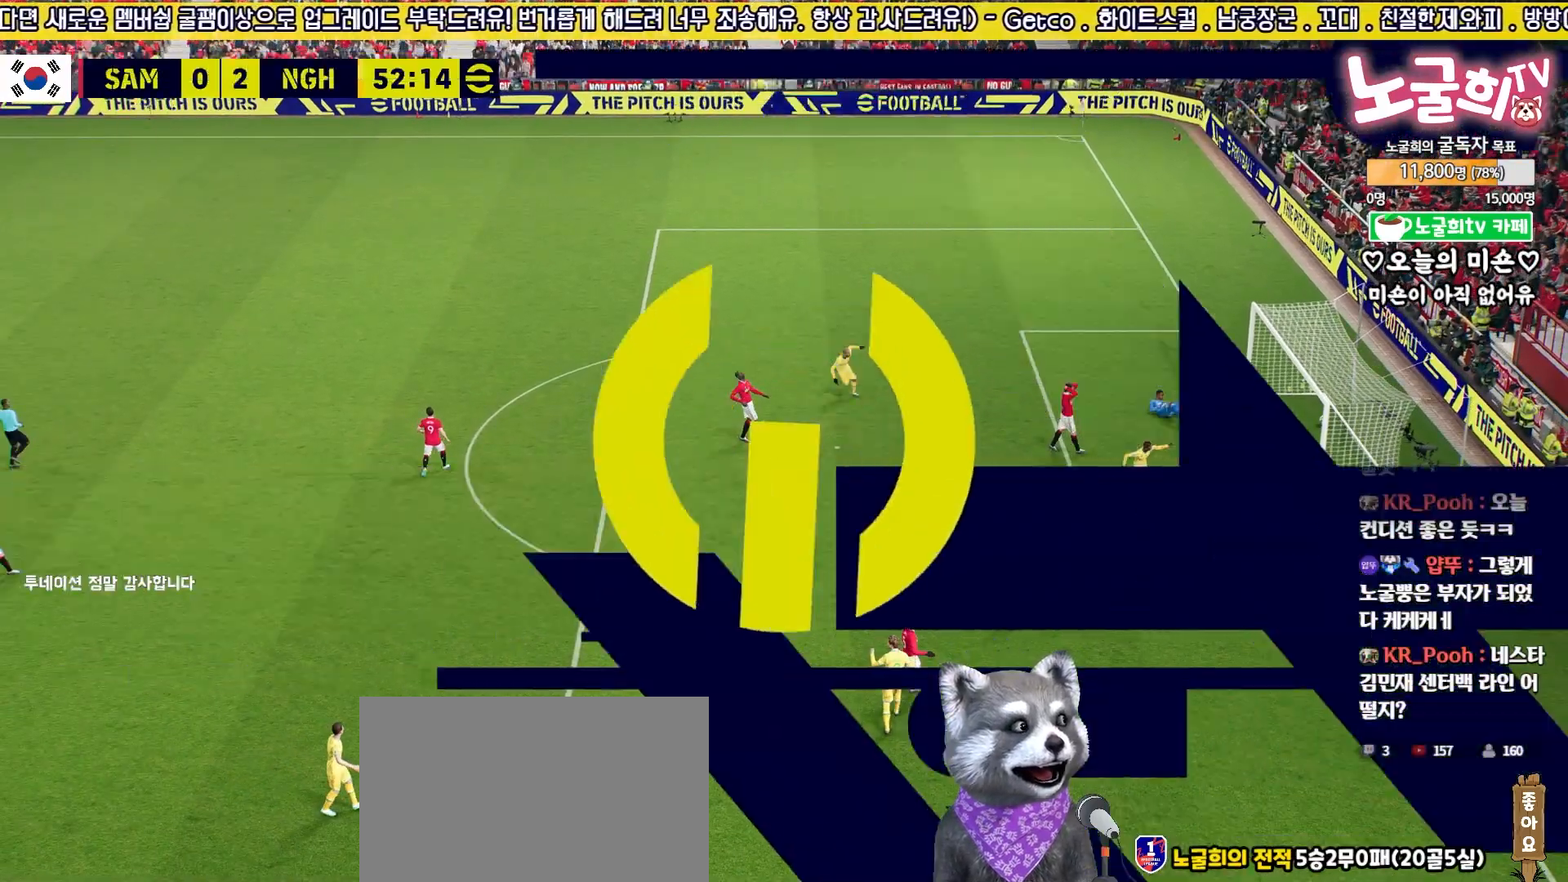
{"buttons": [], "left_stick": "center", "right_stick": "center", "events": [[100, "CROSS", "down"], [150, "CROSS", "up"], [217, "CROSS", "down"], [300, "CROSS", "up"], [367, "CROSS", "down"], [467, "CROSS", "up"]]}
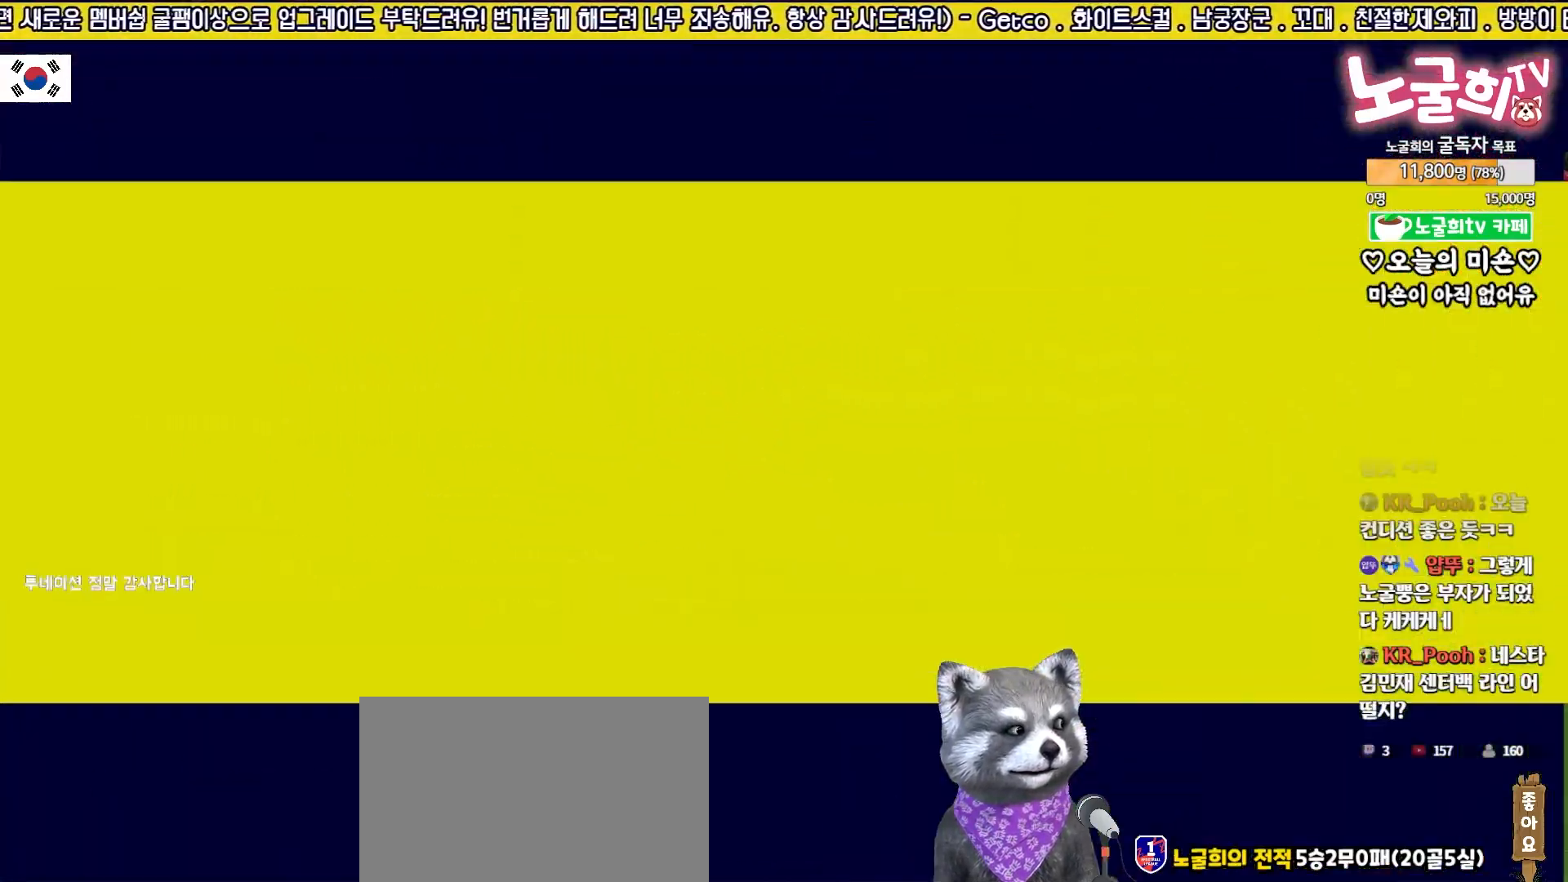
{"buttons": ["CROSS"], "left_stick": "center", "right_stick": "center", "events": [[33, "CROSS", "down"], [117, "CROSS", "up"], [183, "CROSS", "down"], [283, "CROSS", "up"], [333, "CROSS", "down"], [383, "CROSS", "up"], [500, "CROSS", "down"]]}
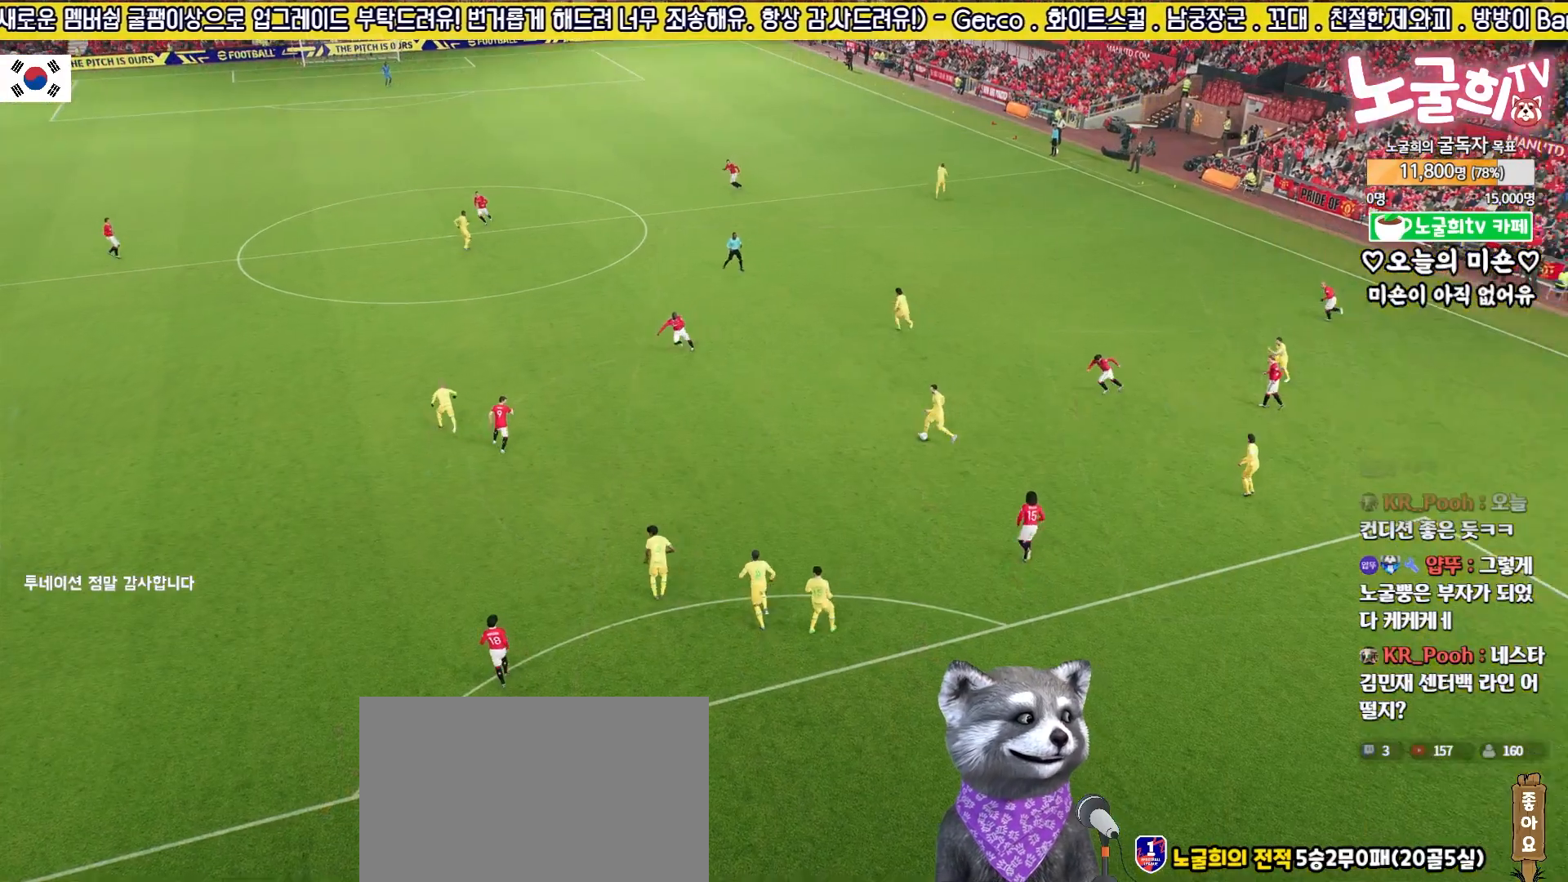
{"buttons": ["CROSS"], "left_stick": "center", "right_stick": "center", "events": [[100, "CROSS", "up"], [183, "CROSS", "down"], [267, "CROSS", "up"], [333, "CROSS", "down"], [417, "CROSS", "up"], [483, "CROSS", "down"]]}
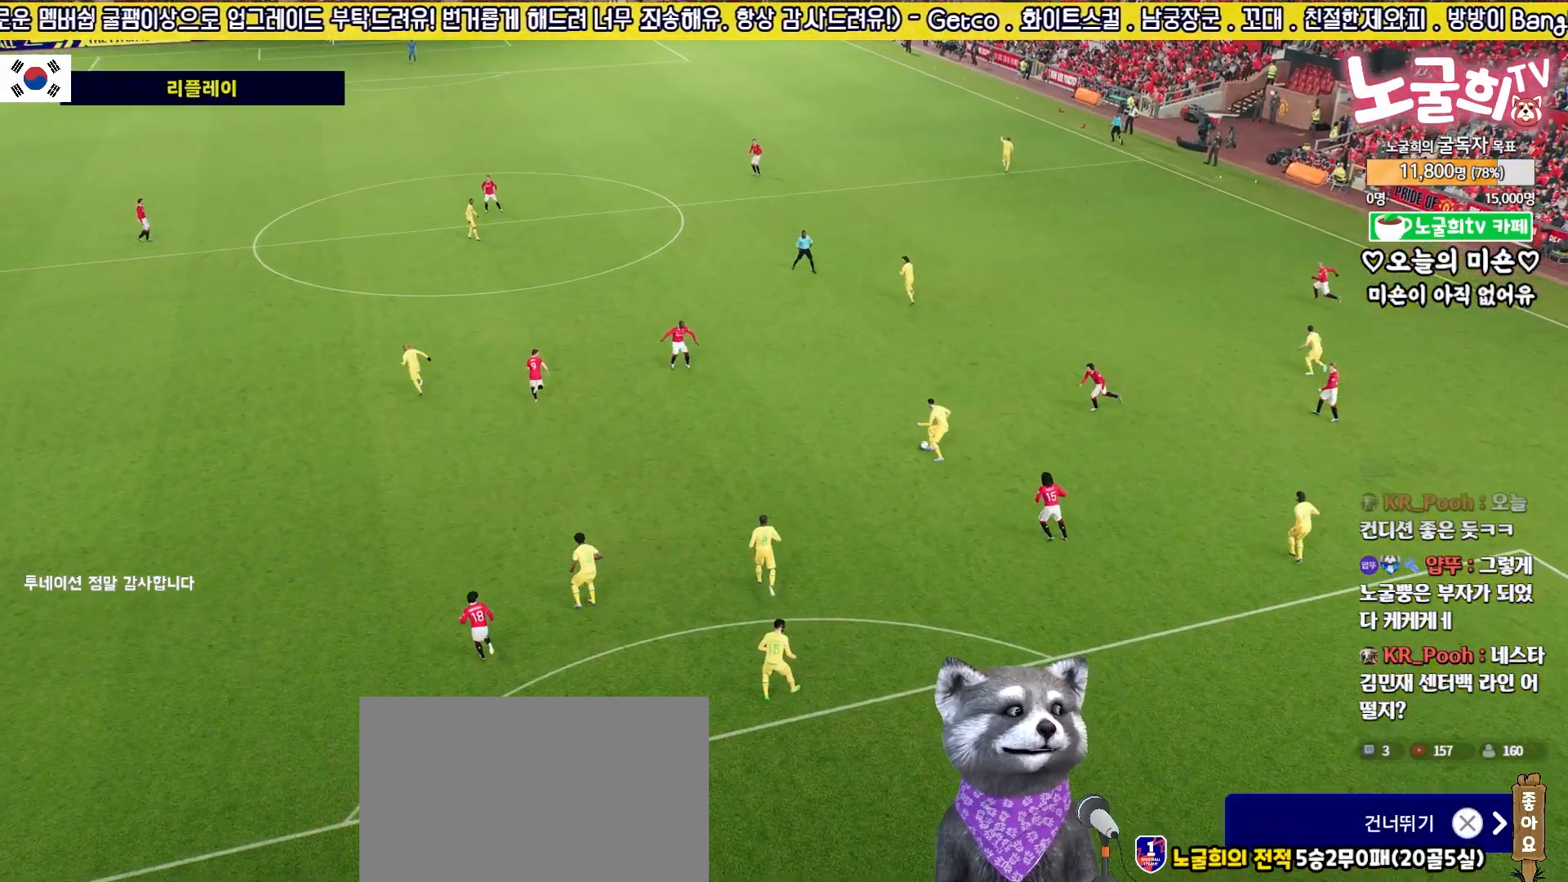
{"buttons": [], "left_stick": "center", "right_stick": "center", "events": [[67, "CROSS", "up"], [133, "CROSS", "down"], [217, "CROSS", "up"], [283, "CROSS", "down"], [383, "CROSS", "up"], [417, "CROSS", "down"], [500, "CROSS", "up"]]}
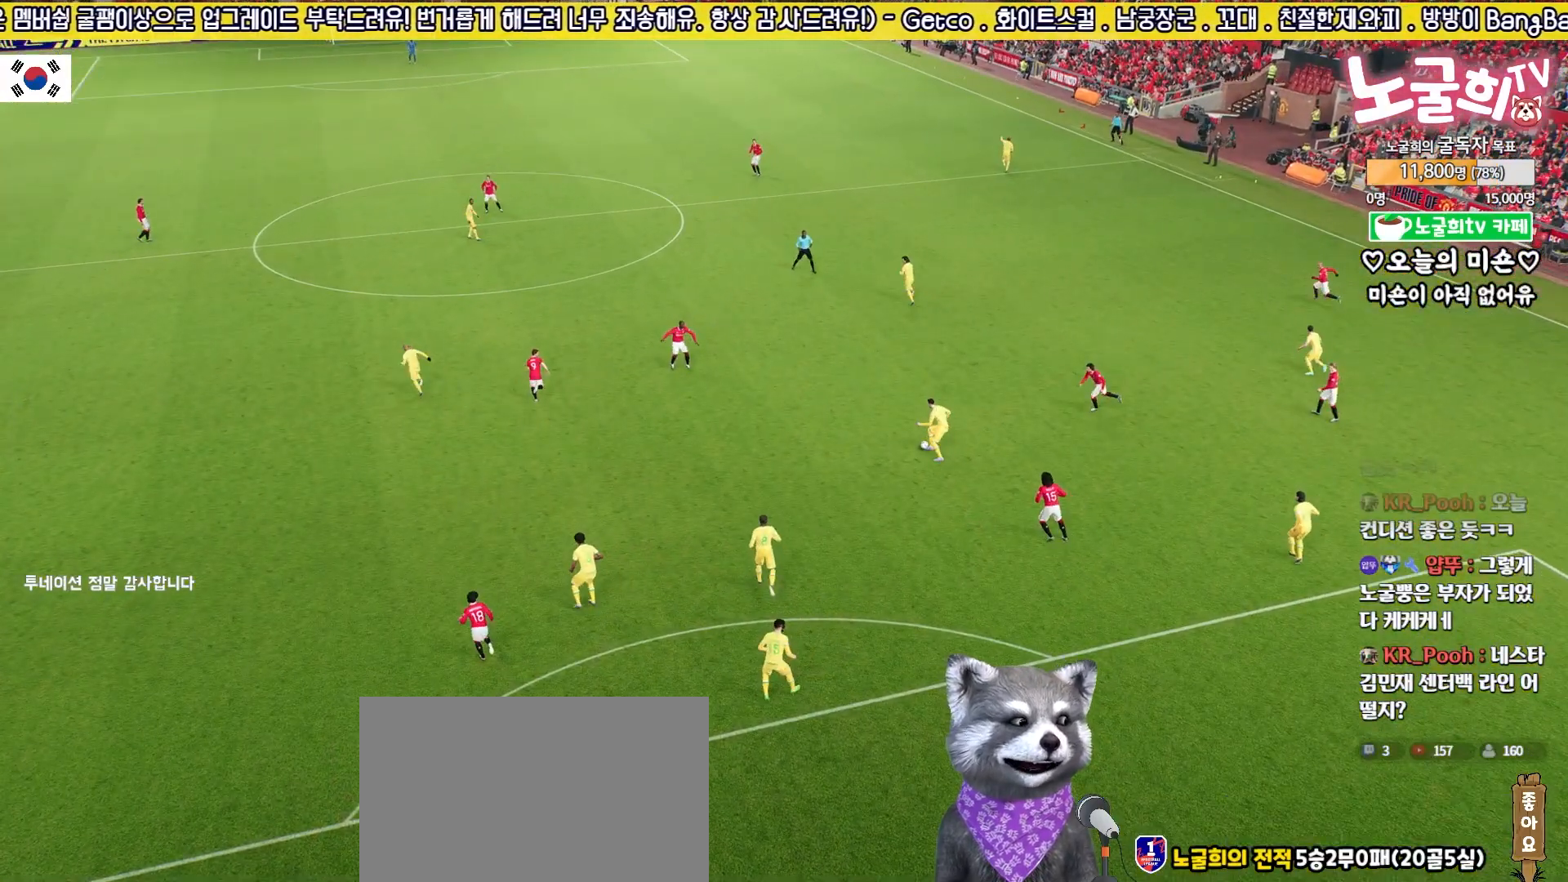
{"buttons": [], "left_stick": "center", "right_stick": "center", "events": [[67, "CROSS", "down"], [150, "CROSS", "up"], [183, "CROSS", "down"], [300, "CROSS", "up"], [350, "CROSS", "down"], [450, "CROSS", "up"]]}
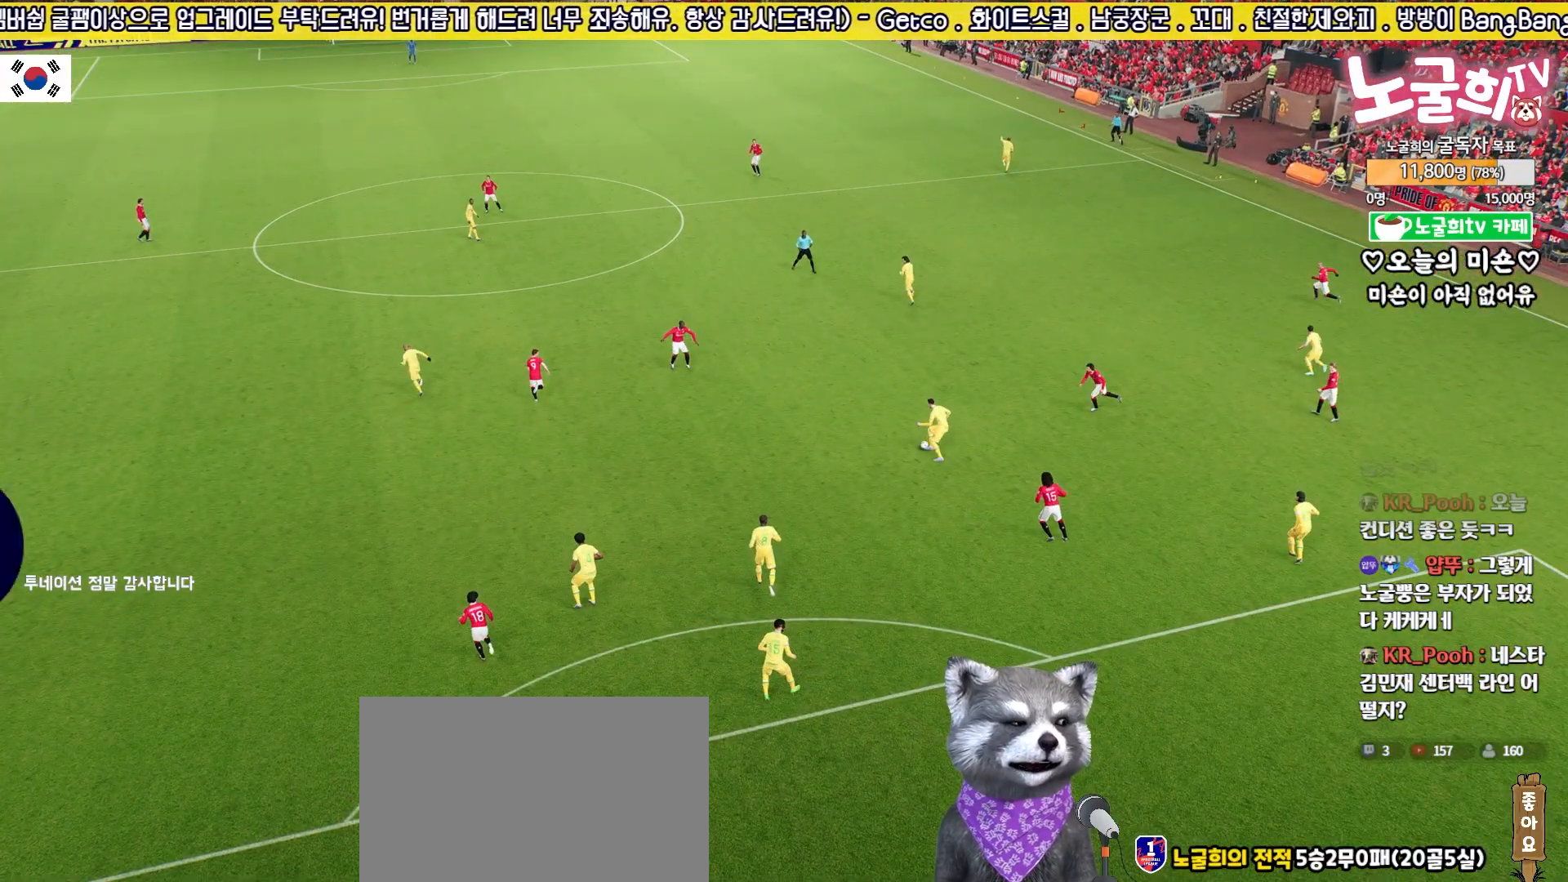
{"buttons": [], "left_stick": "center", "right_stick": "center", "events": [[17, "CROSS", "down"], [83, "CROSS", "up"], [150, "CROSS", "down"], [233, "CROSS", "up"], [283, "CROSS", "down"], [367, "CROSS", "up"]]}
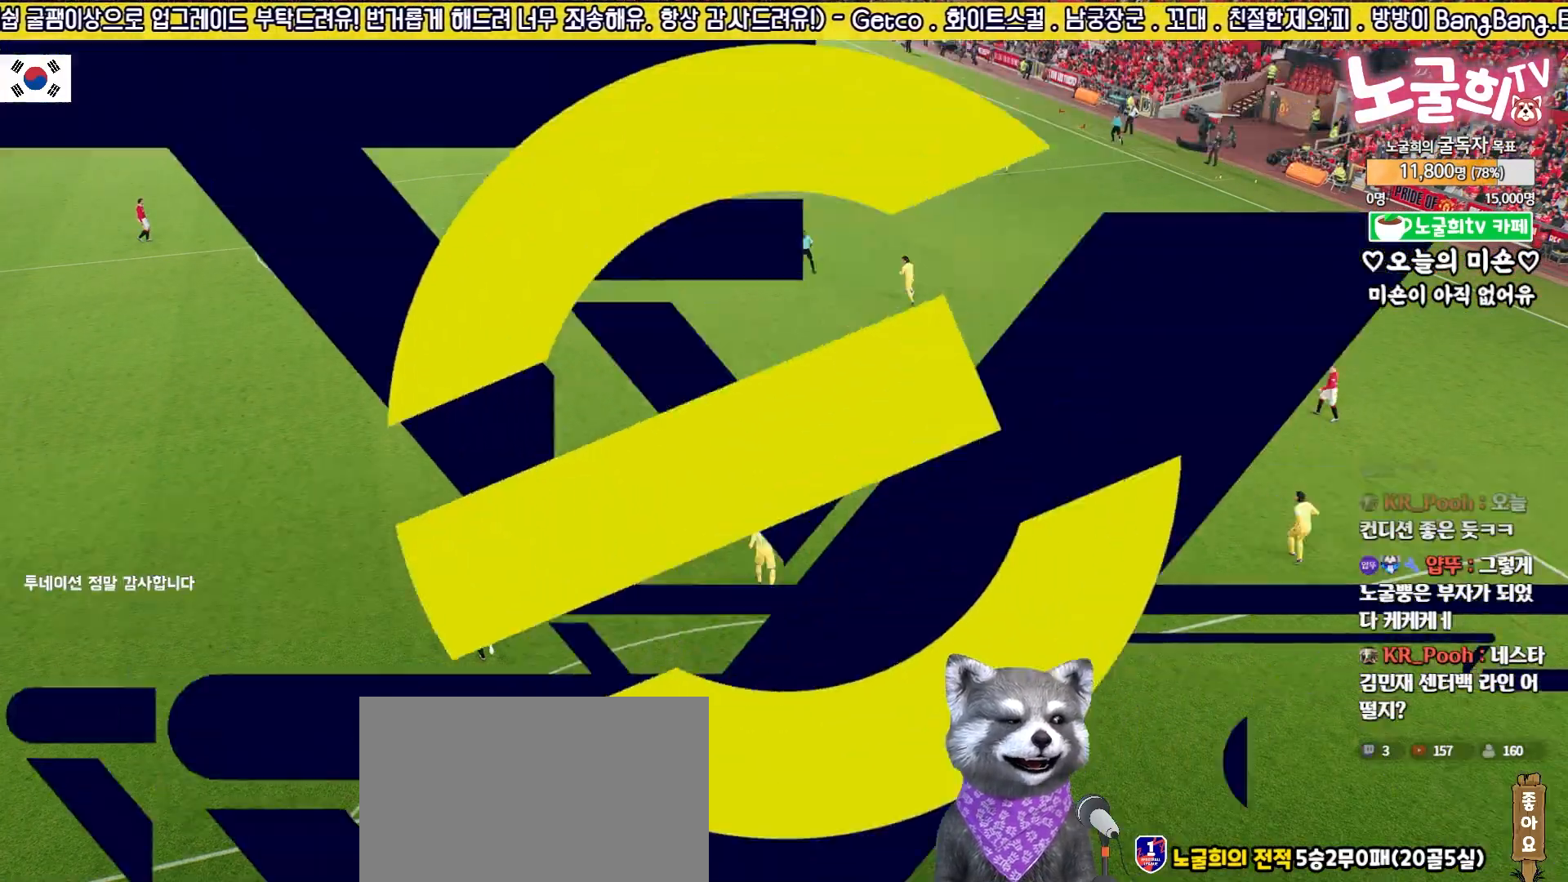
{"buttons": [], "left_stick": "center", "right_stick": "center", "events": []}
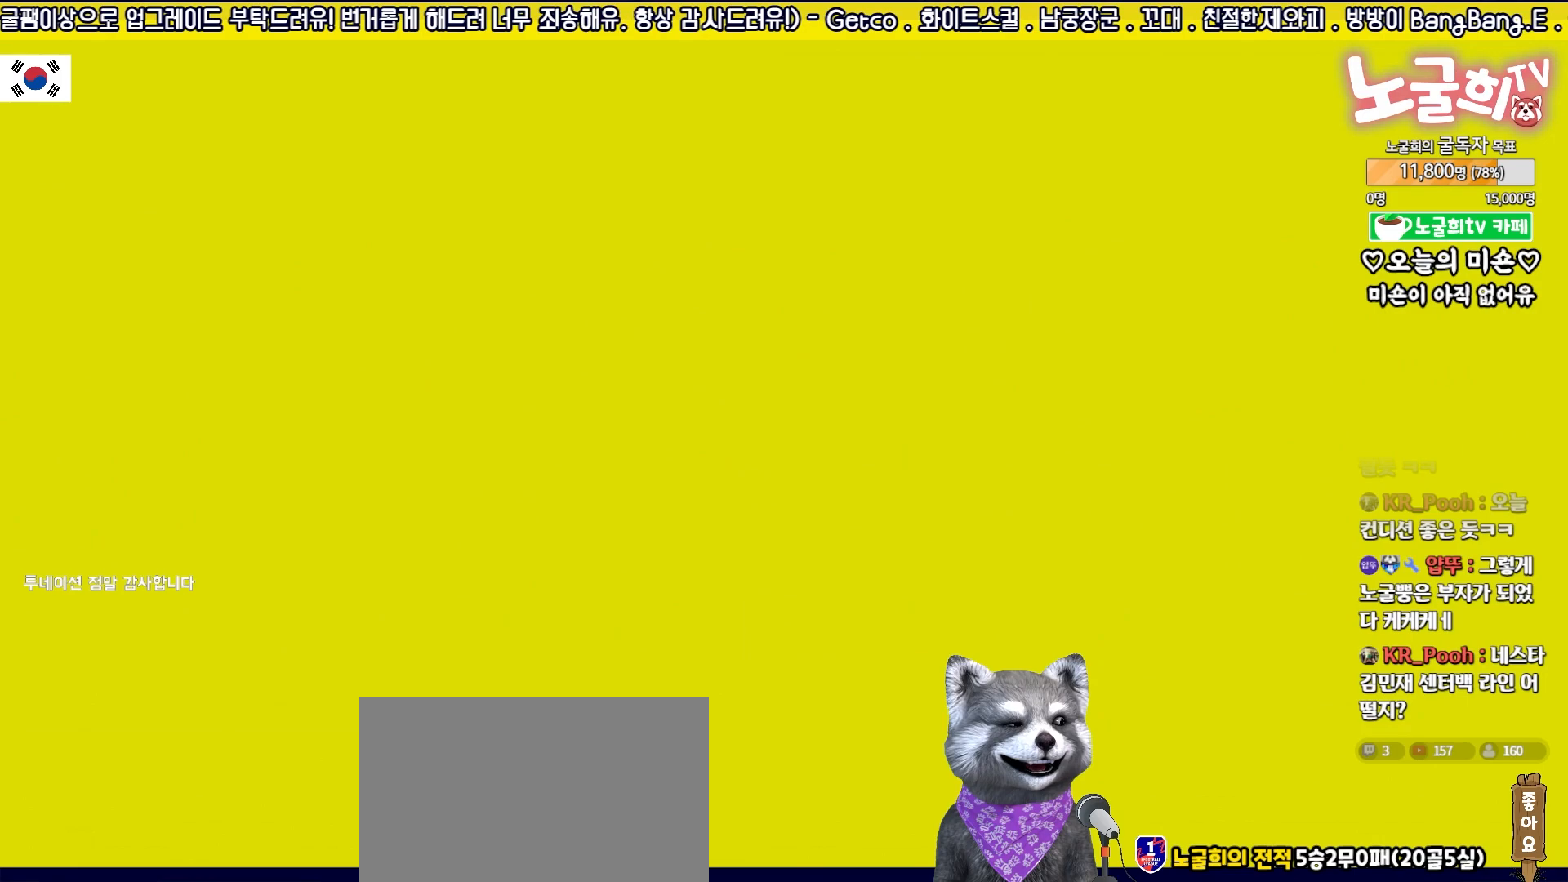
{"buttons": [], "left_stick": "center", "right_stick": "center", "events": []}